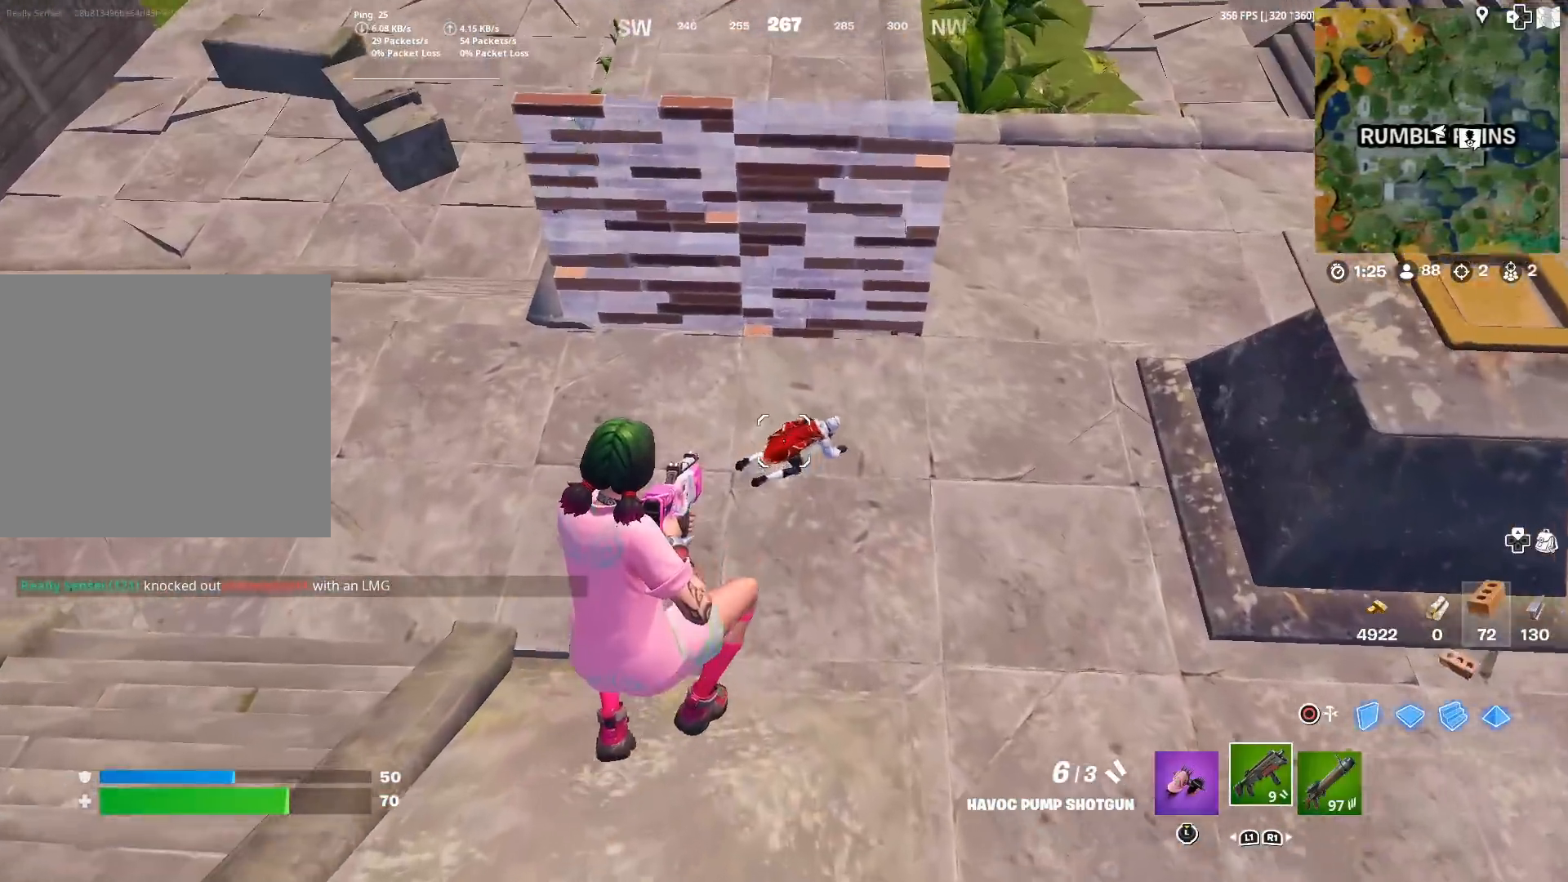
Gameplay with a controller (PlayStation layout); each line is a JSON object with the inputs held at the frame after it. "events" lists button and stick changes between this image and that frame as [ms after this image, input, new state], when the widget could be followed in between. Not read: TOUCHPAD.
{"buttons": [], "left_stick": "up", "right_stick": "up-right", "events": [[84, "R2", "down"], [184, "R2", "up"], [250, "R1", "down"], [351, "R1", "up"], [484, "right_stick", "up-right"]]}
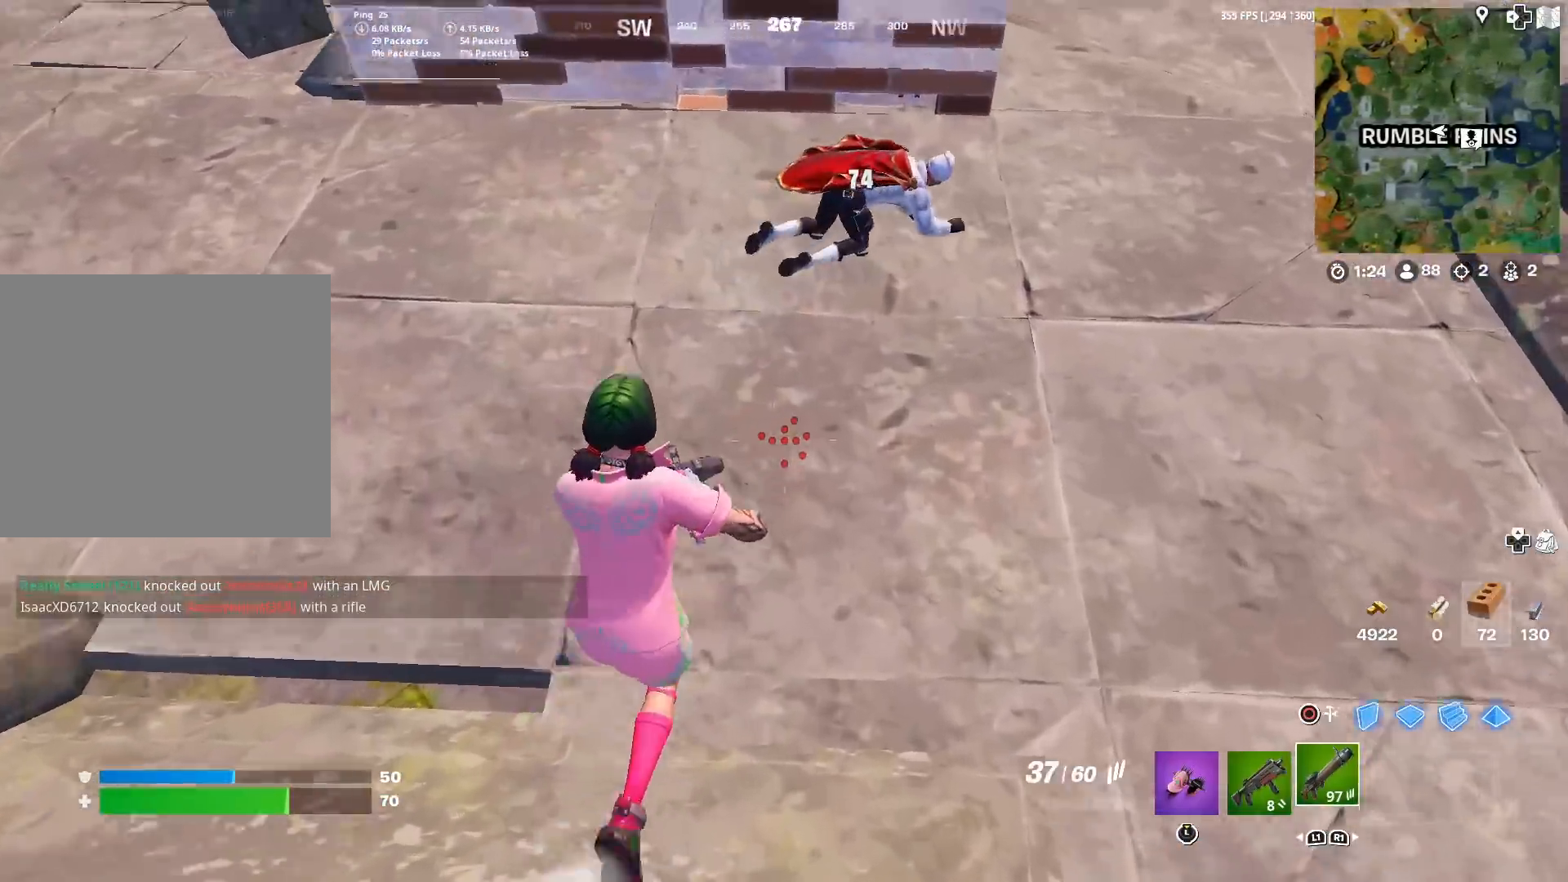
{"buttons": [], "left_stick": "up", "right_stick": "down-right", "events": [[150, "right_stick", "center"], [233, "R2", "down"], [283, "R2", "up"], [367, "right_stick", "down"], [400, "R2", "down"], [450, "right_stick", "down-right"], [467, "R2", "up"]]}
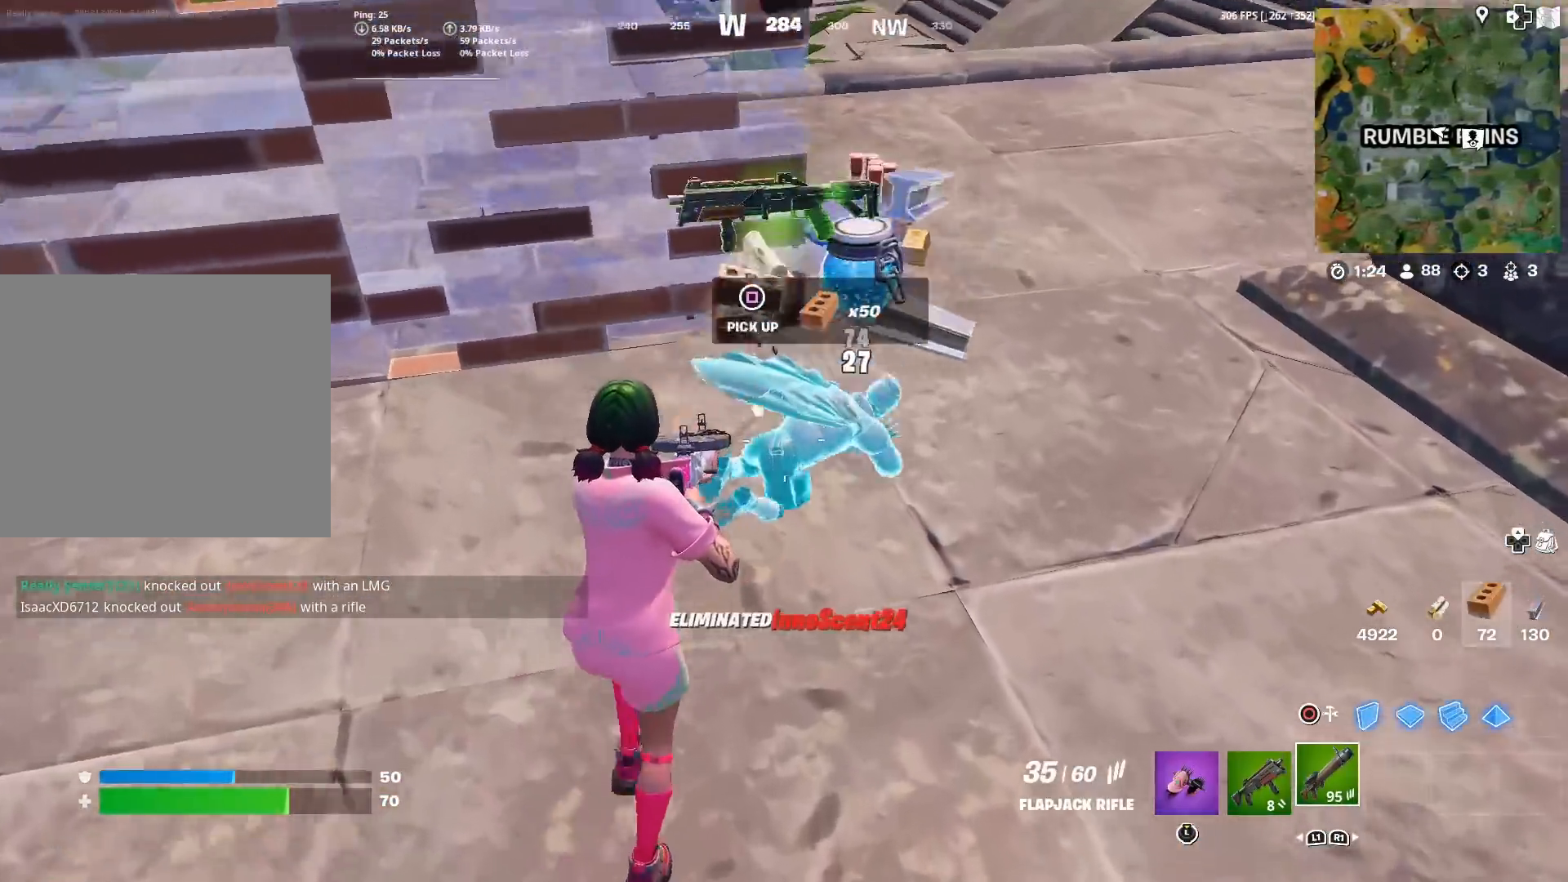
{"buttons": ["SQUARE", "L3"], "left_stick": "up-right", "right_stick": "center", "events": [[100, "R2", "down"], [134, "R2", "up"], [200, "left_stick", "up-right"], [284, "right_stick", "right"], [301, "left_stick", "right"], [401, "left_stick", "up-right"], [401, "right_stick", "center"], [484, "L3", "down"], [501, "SQUARE", "down"]]}
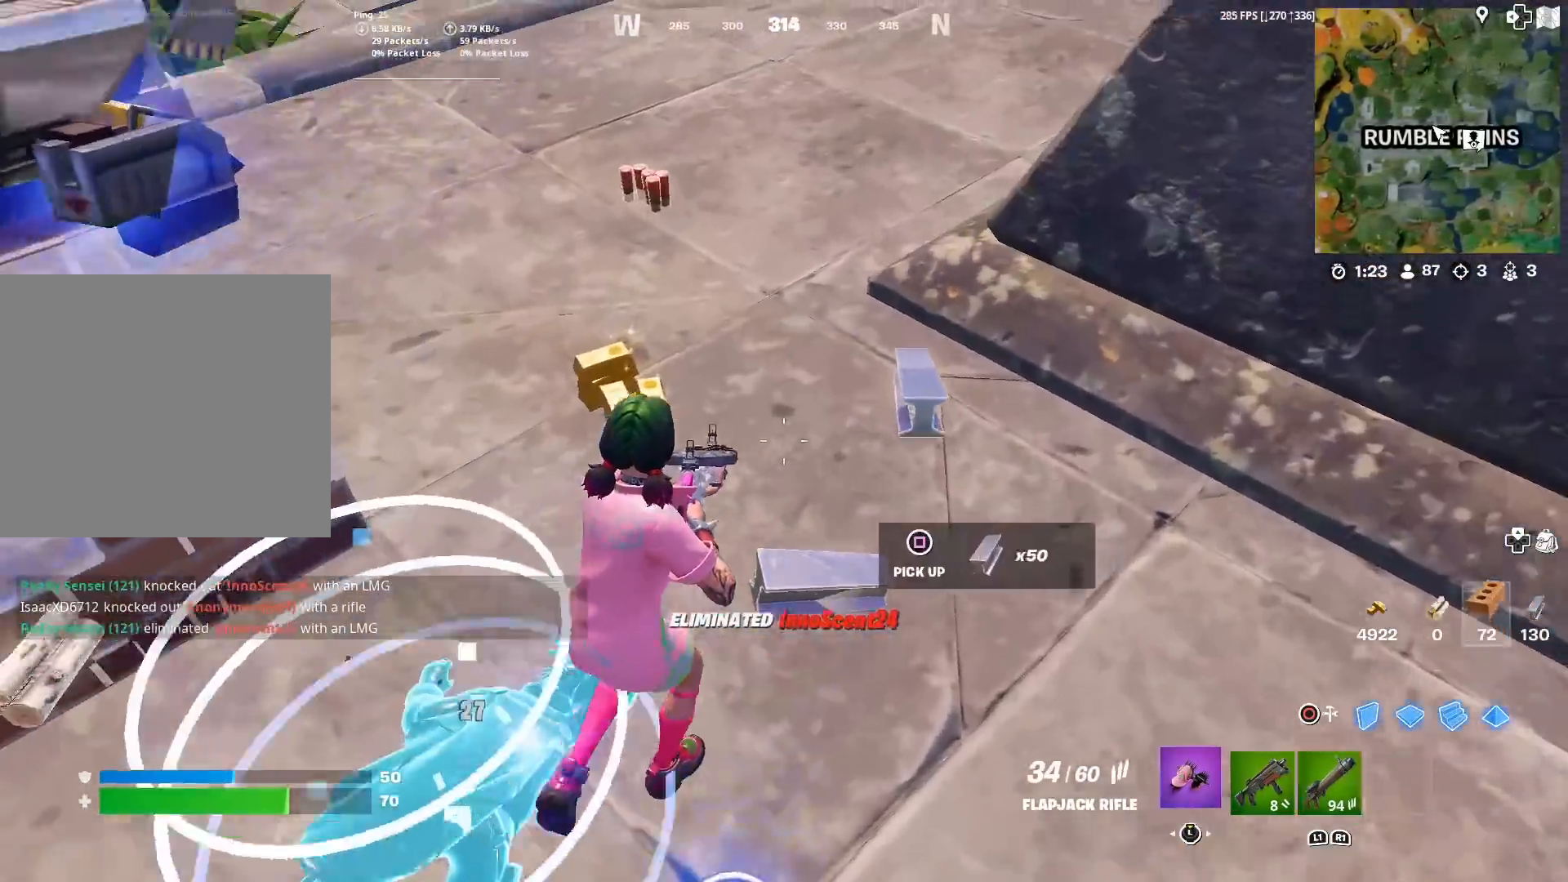
{"buttons": ["SQUARE"], "left_stick": "down-right", "right_stick": "right", "events": [[100, "L3", "up"], [100, "SQUARE", "up"], [133, "right_stick", "up-left"], [167, "SQUARE", "down"], [233, "right_stick", "center"], [250, "SQUARE", "up"], [267, "left_stick", "up-left"], [333, "SQUARE", "down"], [383, "left_stick", "down-left"], [400, "SQUARE", "up"], [484, "left_stick", "down-right"], [484, "right_stick", "right"], [500, "SQUARE", "down"]]}
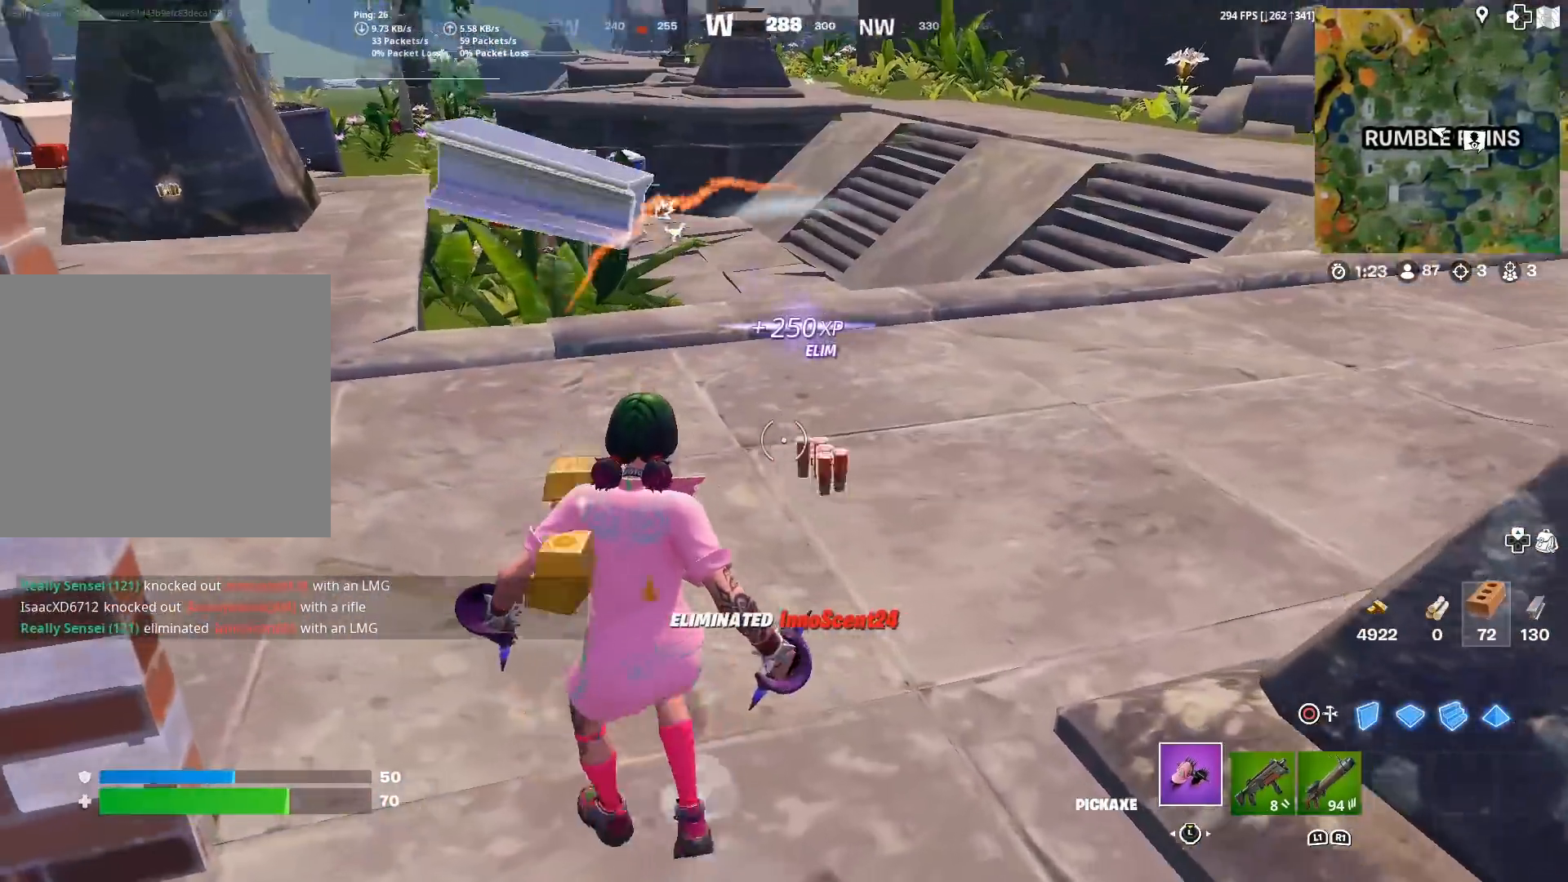
{"buttons": [], "left_stick": "down-left", "right_stick": "up-left", "events": [[100, "SQUARE", "up"], [100, "right_stick", "down"], [167, "SQUARE", "down"], [234, "right_stick", "left"], [267, "SQUARE", "up"], [351, "SQUARE", "down"], [351, "left_stick", "down-left"], [417, "right_stick", "up-left"], [434, "SQUARE", "up"]]}
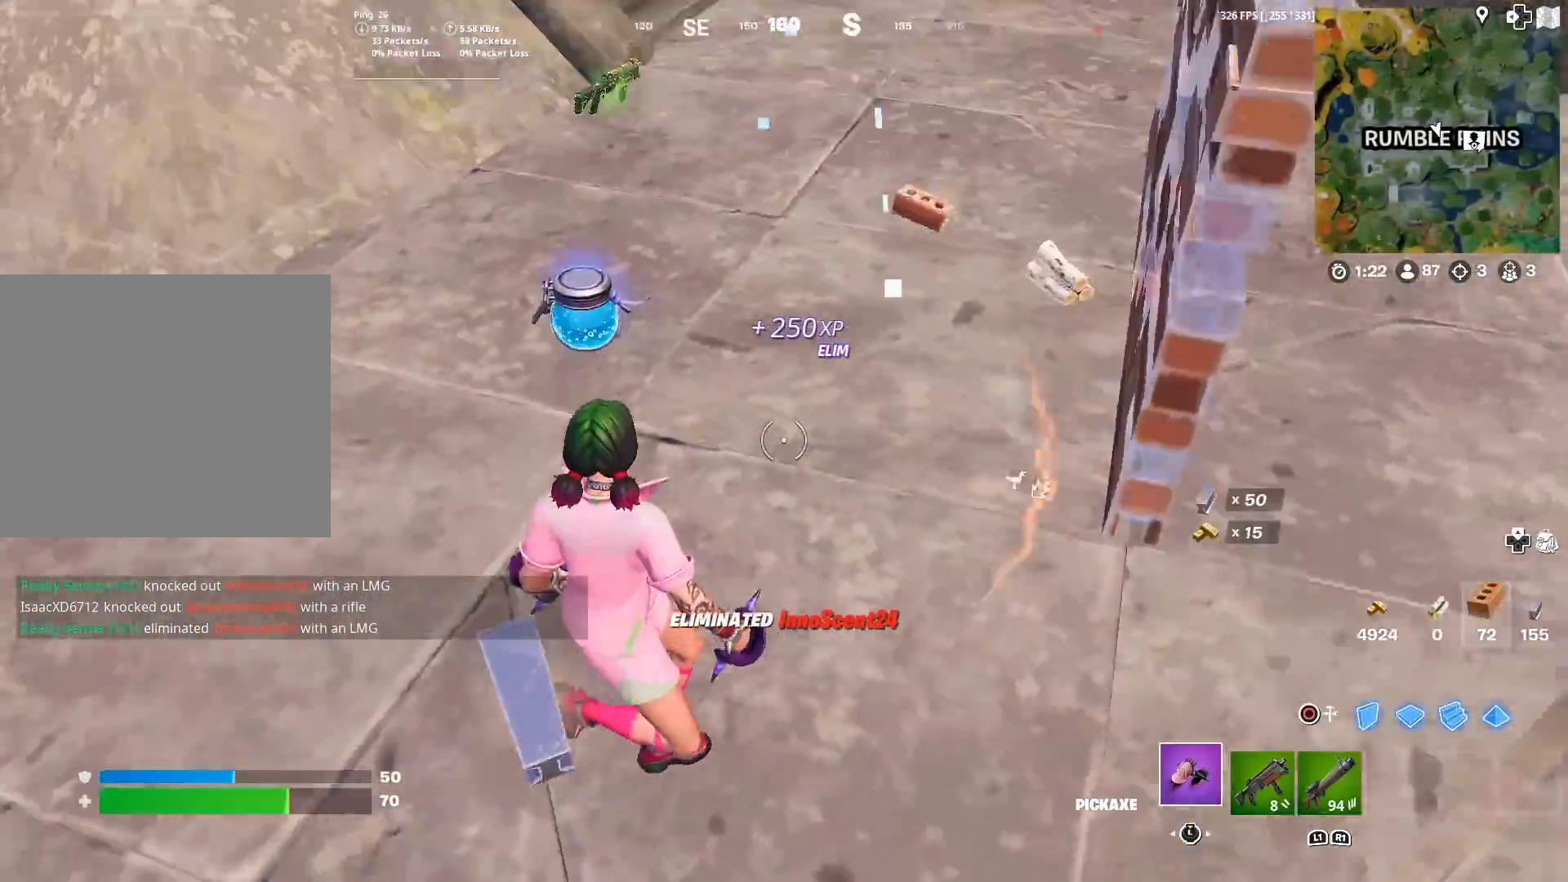
{"buttons": [], "left_stick": "up-right", "right_stick": "center", "events": [[50, "SQUARE", "down"], [50, "left_stick", "left"], [116, "right_stick", "center"], [133, "SQUARE", "up"], [167, "left_stick", "up-left"], [283, "right_stick", "down"], [317, "SQUARE", "down"], [317, "left_stick", "up-right"], [367, "right_stick", "center"], [417, "SQUARE", "up"]]}
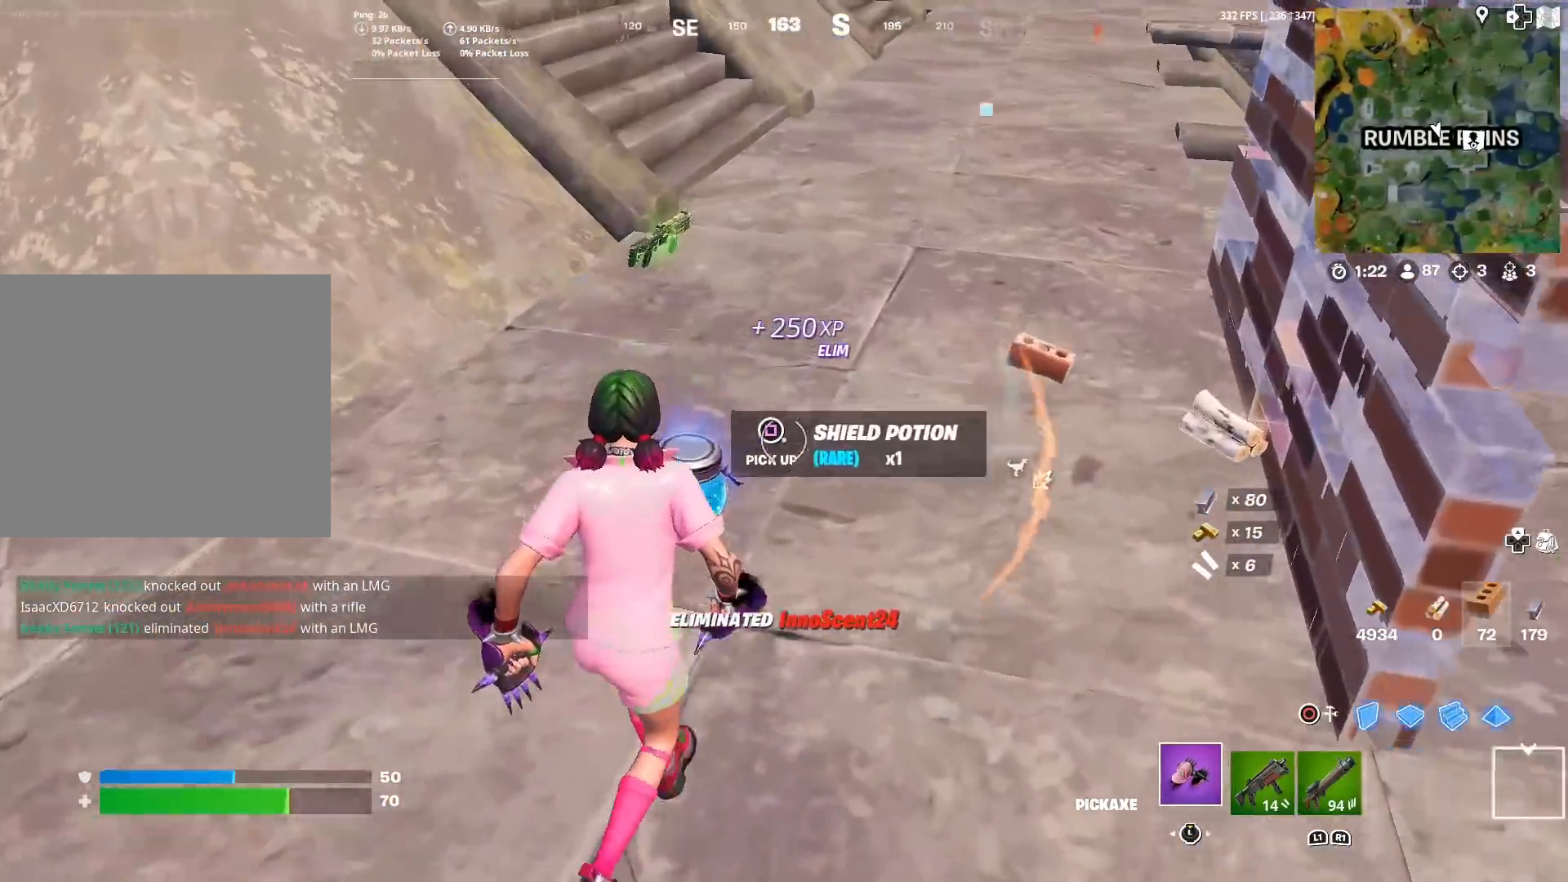
{"buttons": ["L3"], "left_stick": "up", "right_stick": "left", "events": [[17, "SQUARE", "down"], [50, "right_stick", "right"], [84, "SQUARE", "up"], [134, "right_stick", "center"], [167, "SQUARE", "down"], [284, "SQUARE", "up"], [334, "SQUARE", "down"], [434, "SQUARE", "up"], [434, "left_stick", "up"], [434, "right_stick", "left"], [484, "L3", "down"]]}
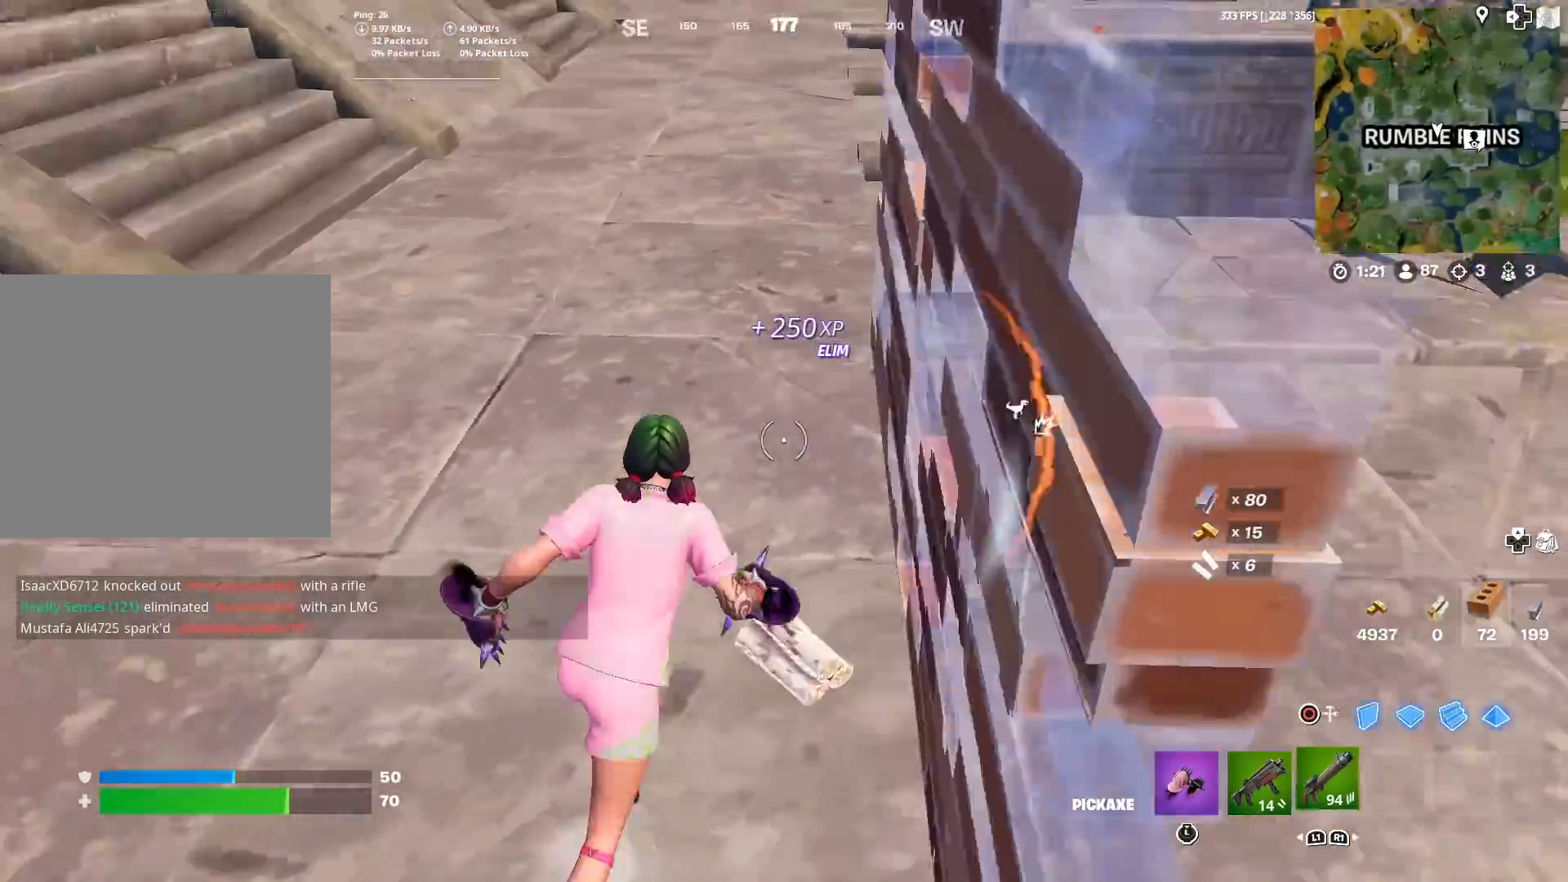
{"buttons": ["CIRCLE"], "left_stick": "center", "right_stick": "center", "events": [[33, "SQUARE", "down"], [66, "SQUARE", "up"], [66, "left_stick", "up-left"], [83, "right_stick", "center"], [100, "L3", "up"], [250, "left_stick", "center"], [283, "DPAD_UP", "down"], [367, "SQUARE", "down"], [417, "DPAD_UP", "up"], [450, "CIRCLE", "down"], [484, "SQUARE", "up"]]}
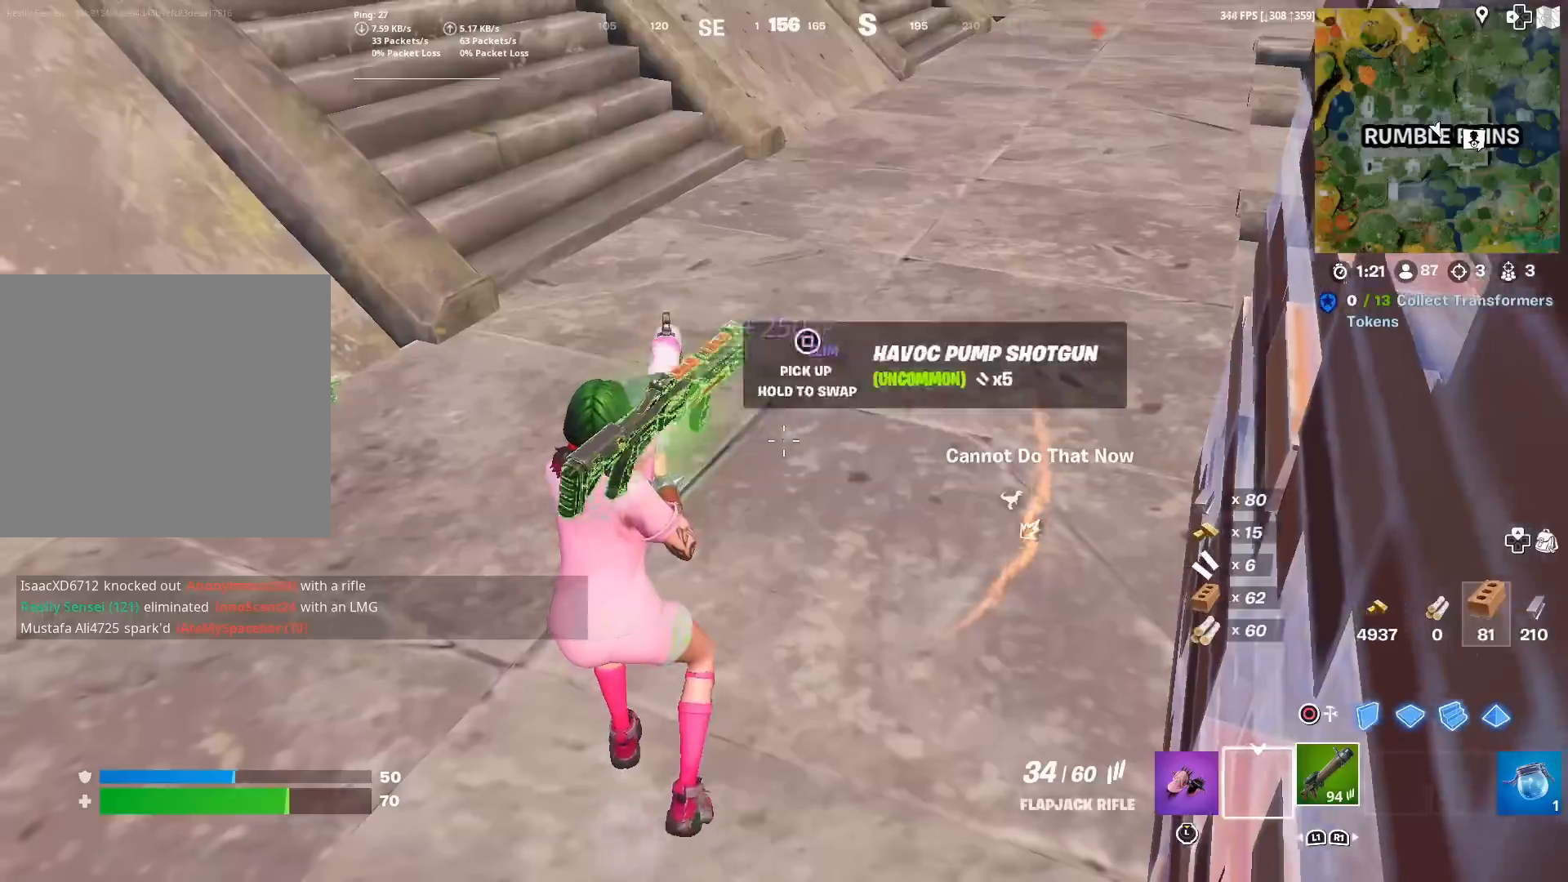
{"buttons": ["SQUARE"], "left_stick": "up", "right_stick": "center", "events": [[17, "CIRCLE", "up"], [67, "right_stick", "down-left"], [84, "left_stick", "up-left"], [134, "right_stick", "left"], [234, "left_stick", "up"], [234, "right_stick", "center"], [401, "right_stick", "up"], [484, "SQUARE", "down"], [501, "right_stick", "center"]]}
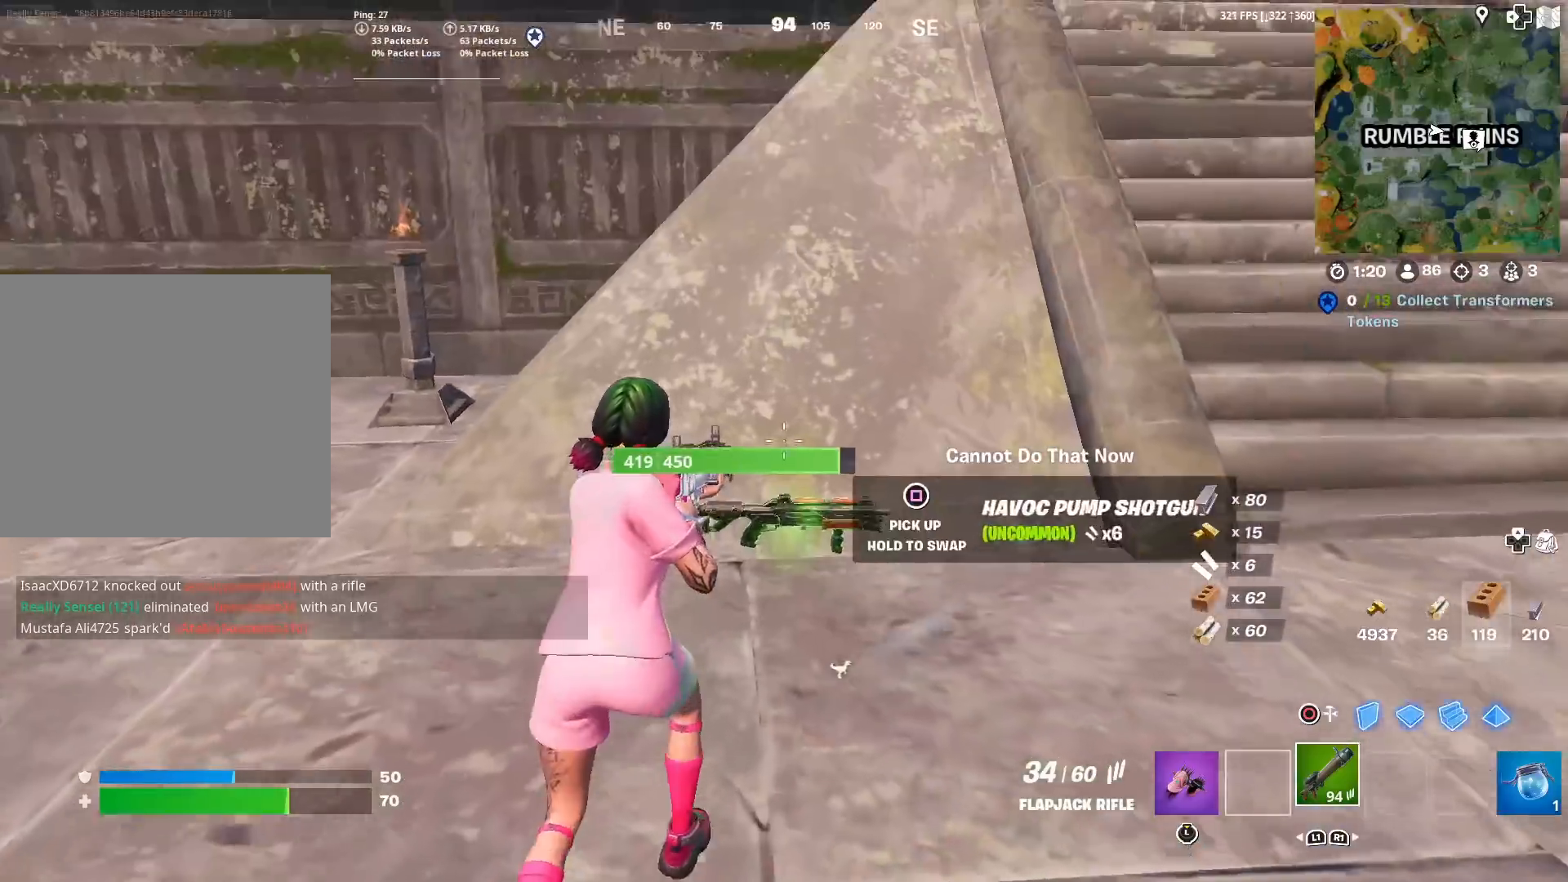
{"buttons": [], "left_stick": "up", "right_stick": "left", "events": [[66, "SQUARE", "up"], [133, "right_stick", "left"], [267, "right_stick", "center"], [467, "right_stick", "left"]]}
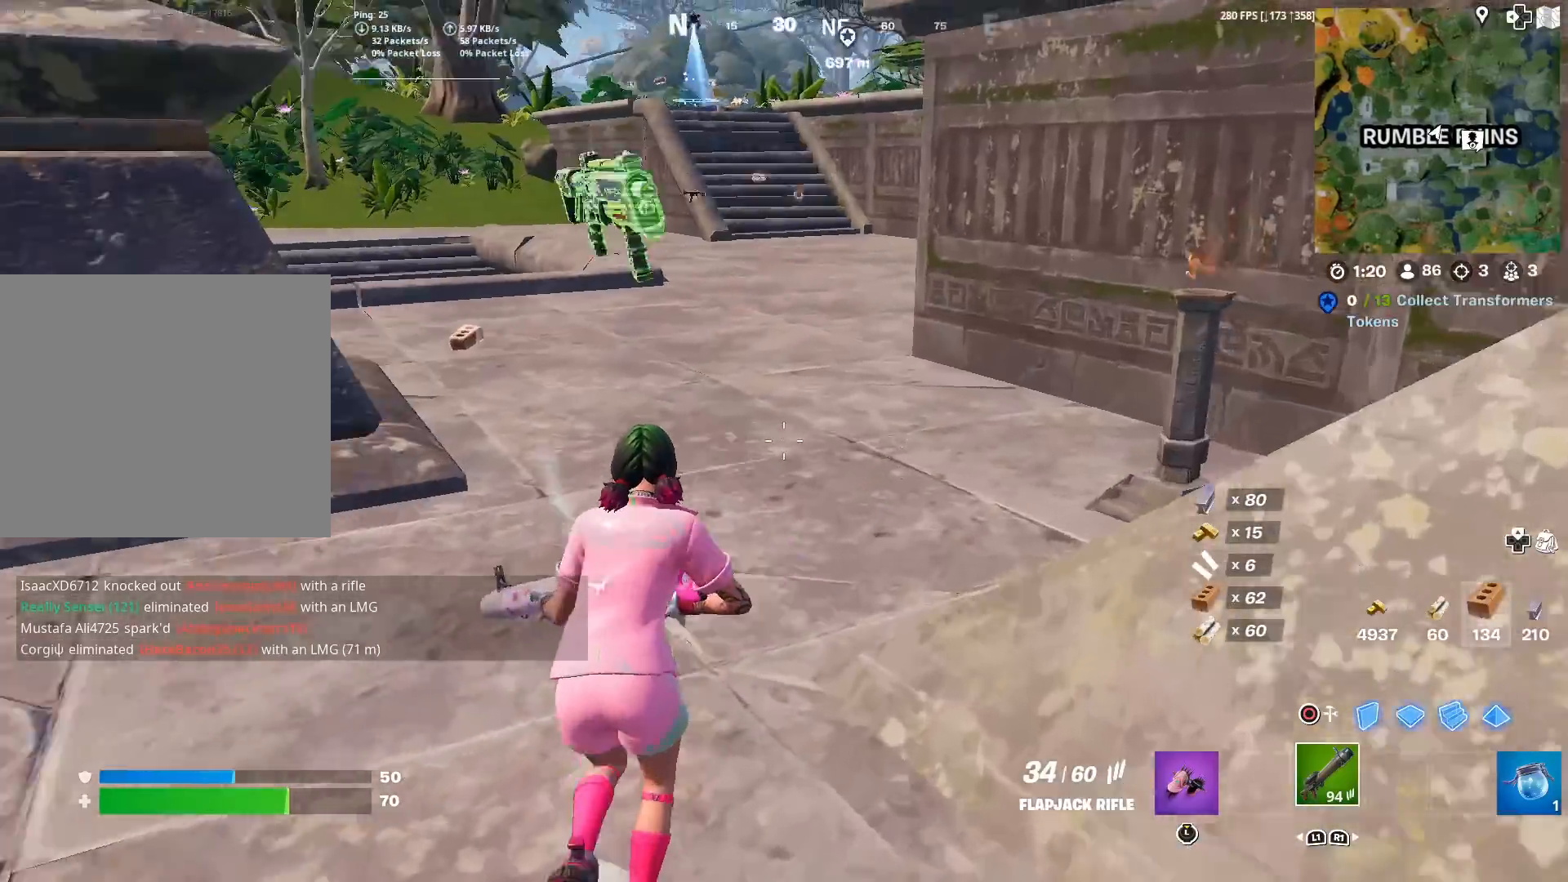
{"buttons": [], "left_stick": "up", "right_stick": "center", "events": [[67, "right_stick", "center"]]}
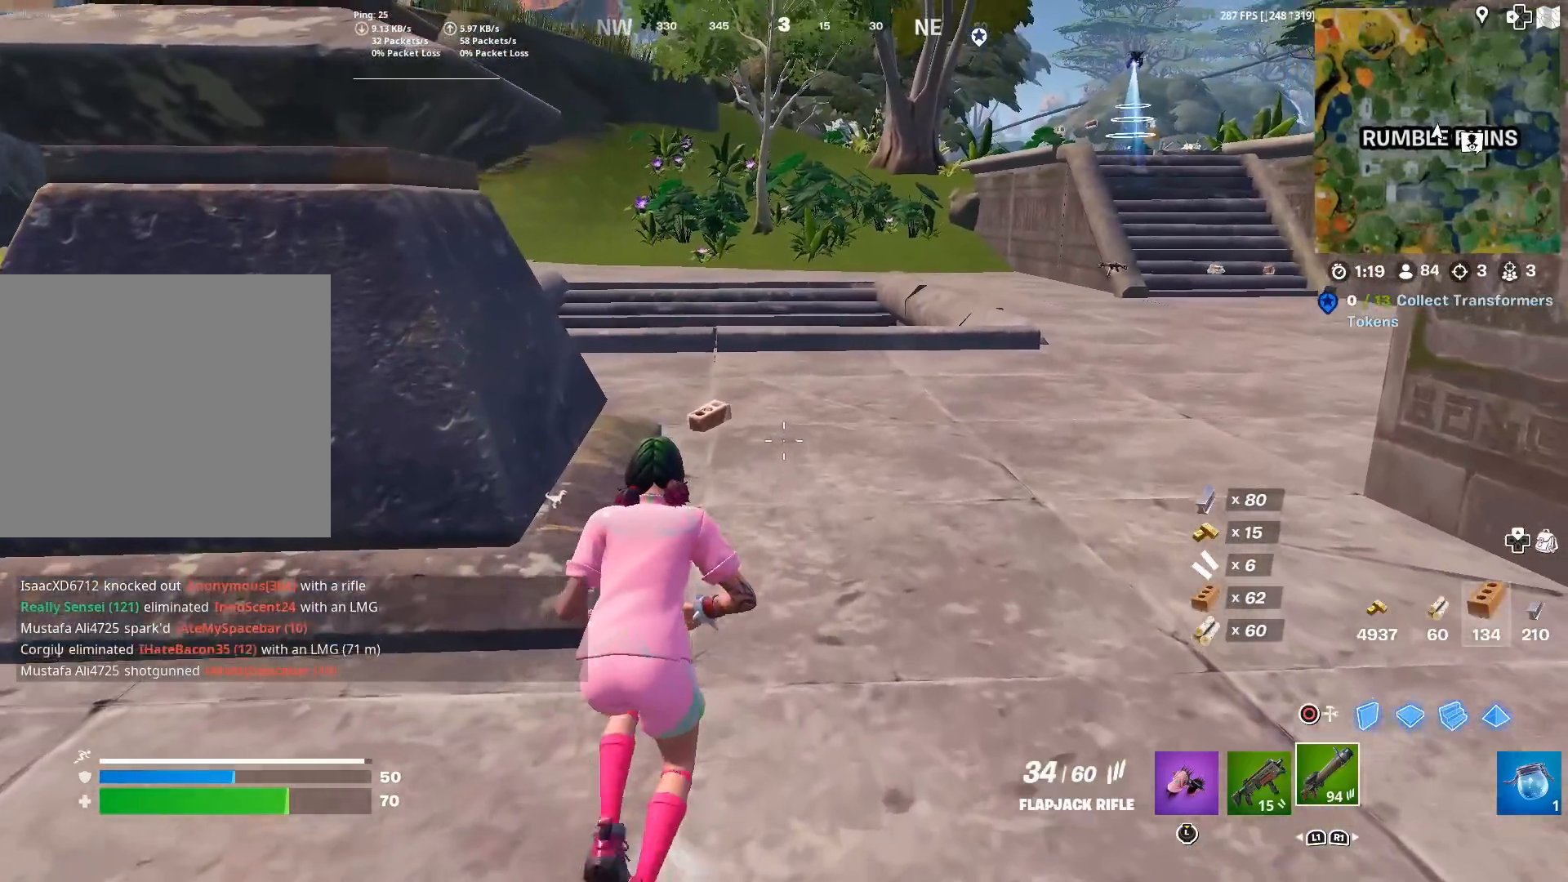
{"buttons": [], "left_stick": "down-left", "right_stick": "center", "events": [[317, "SQUARE", "down"], [417, "SQUARE", "up"], [484, "left_stick", "down-left"]]}
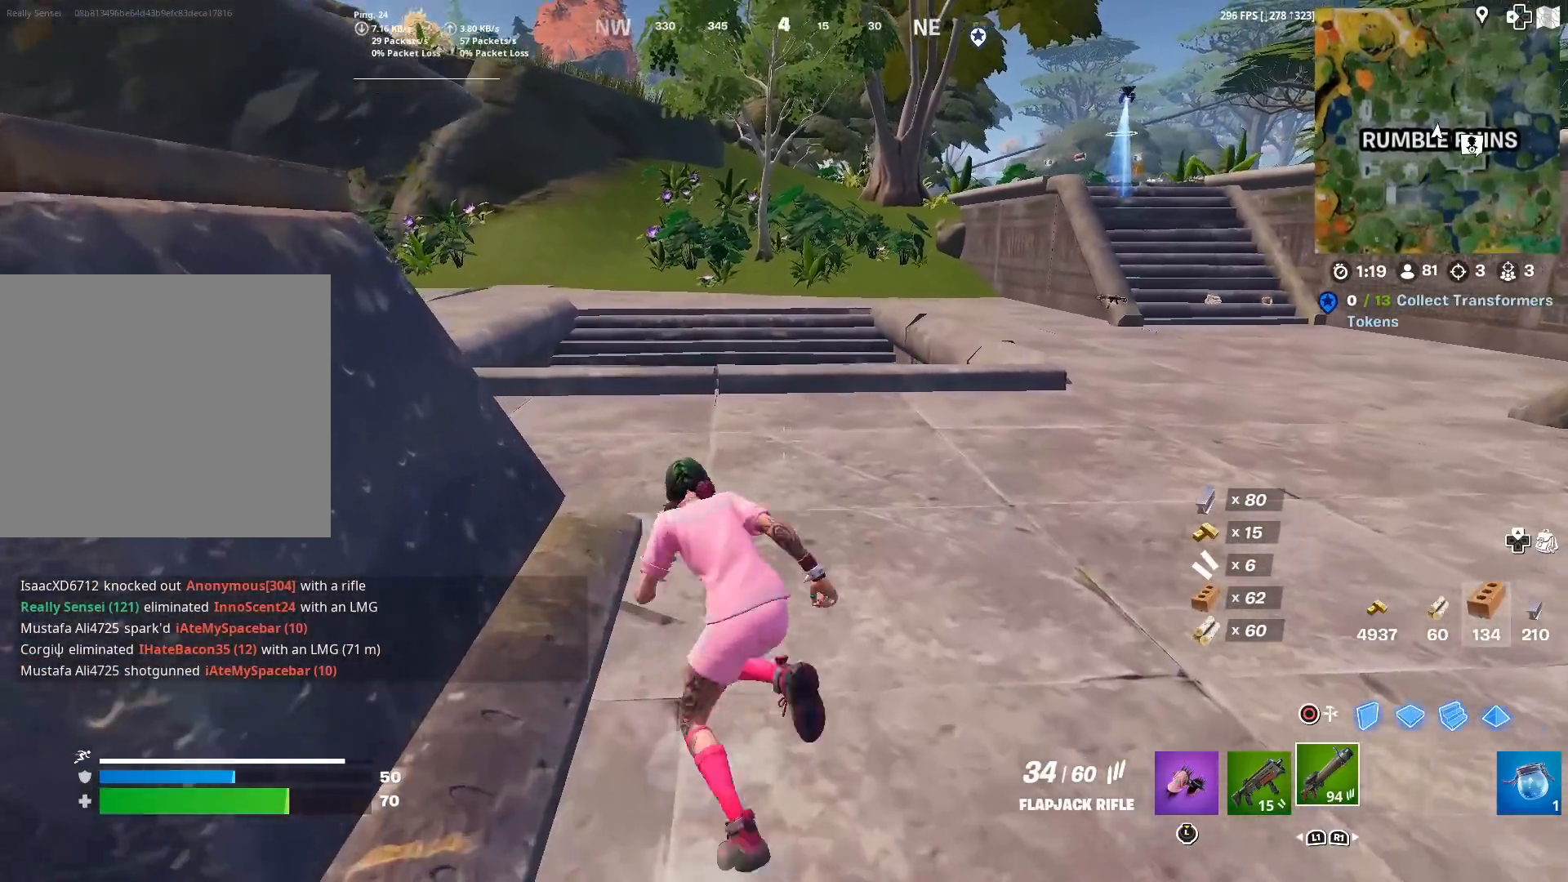
{"buttons": ["L1"], "left_stick": "center", "right_stick": "right", "events": [[100, "L1", "down"], [100, "R3", "down"], [150, "left_stick", "up-left"], [184, "R3", "up"], [200, "right_stick", "down-right"], [234, "left_stick", "center"], [250, "L1", "up"], [250, "right_stick", "center"], [384, "L1", "down"], [501, "right_stick", "right"]]}
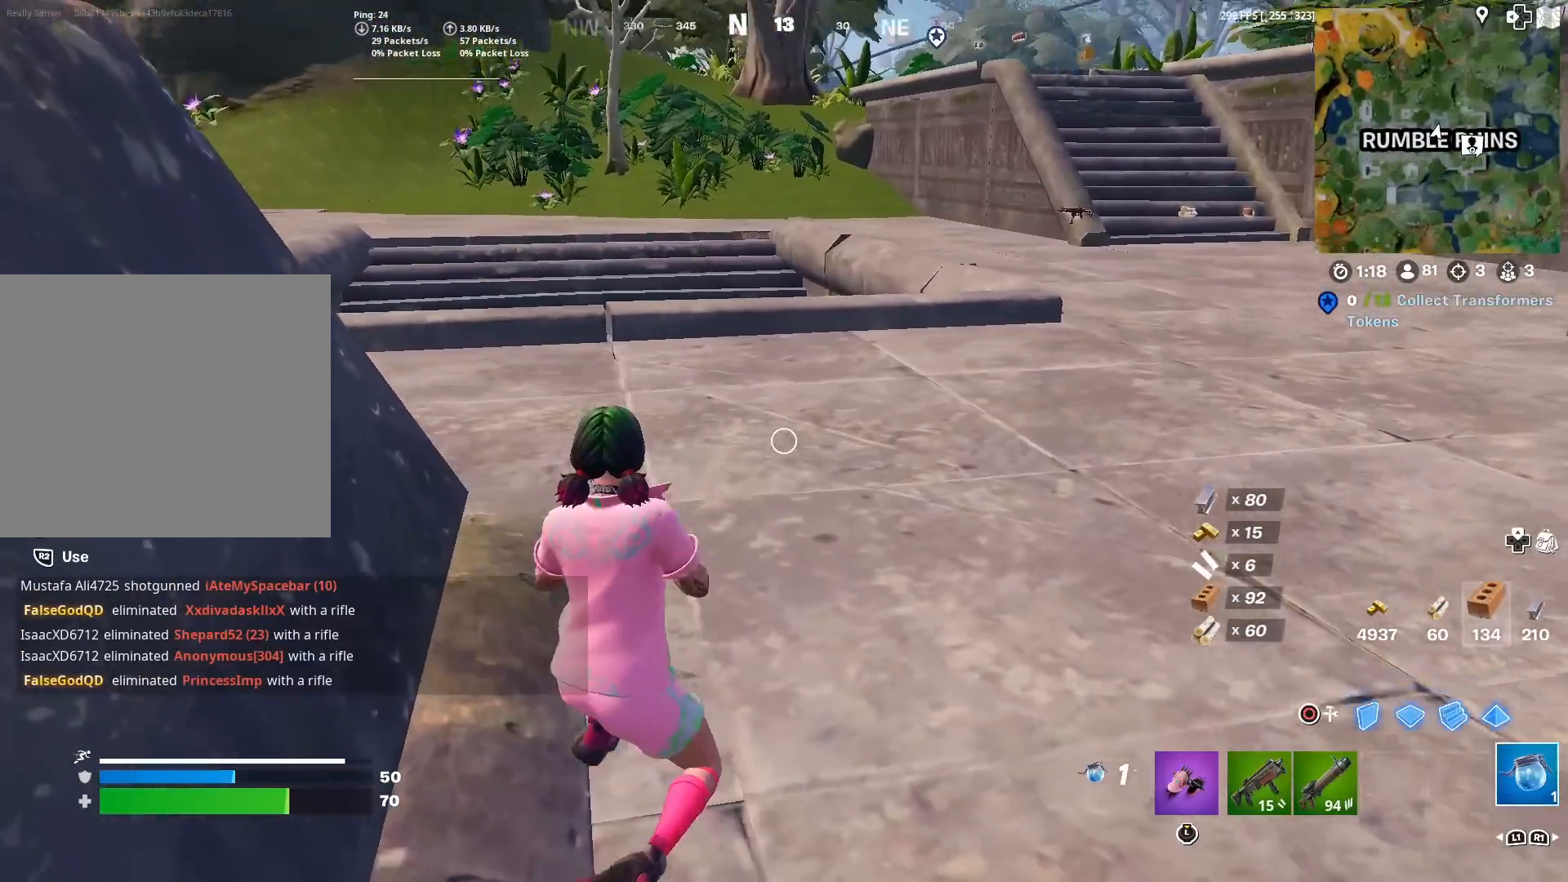
{"buttons": ["R2"], "left_stick": "center", "right_stick": "center", "events": [[33, "L1", "up"], [133, "R2", "down"], [133, "right_stick", "center"], [367, "right_stick", "right"], [383, "R3", "down"], [450, "right_stick", "center"], [484, "R3", "up"]]}
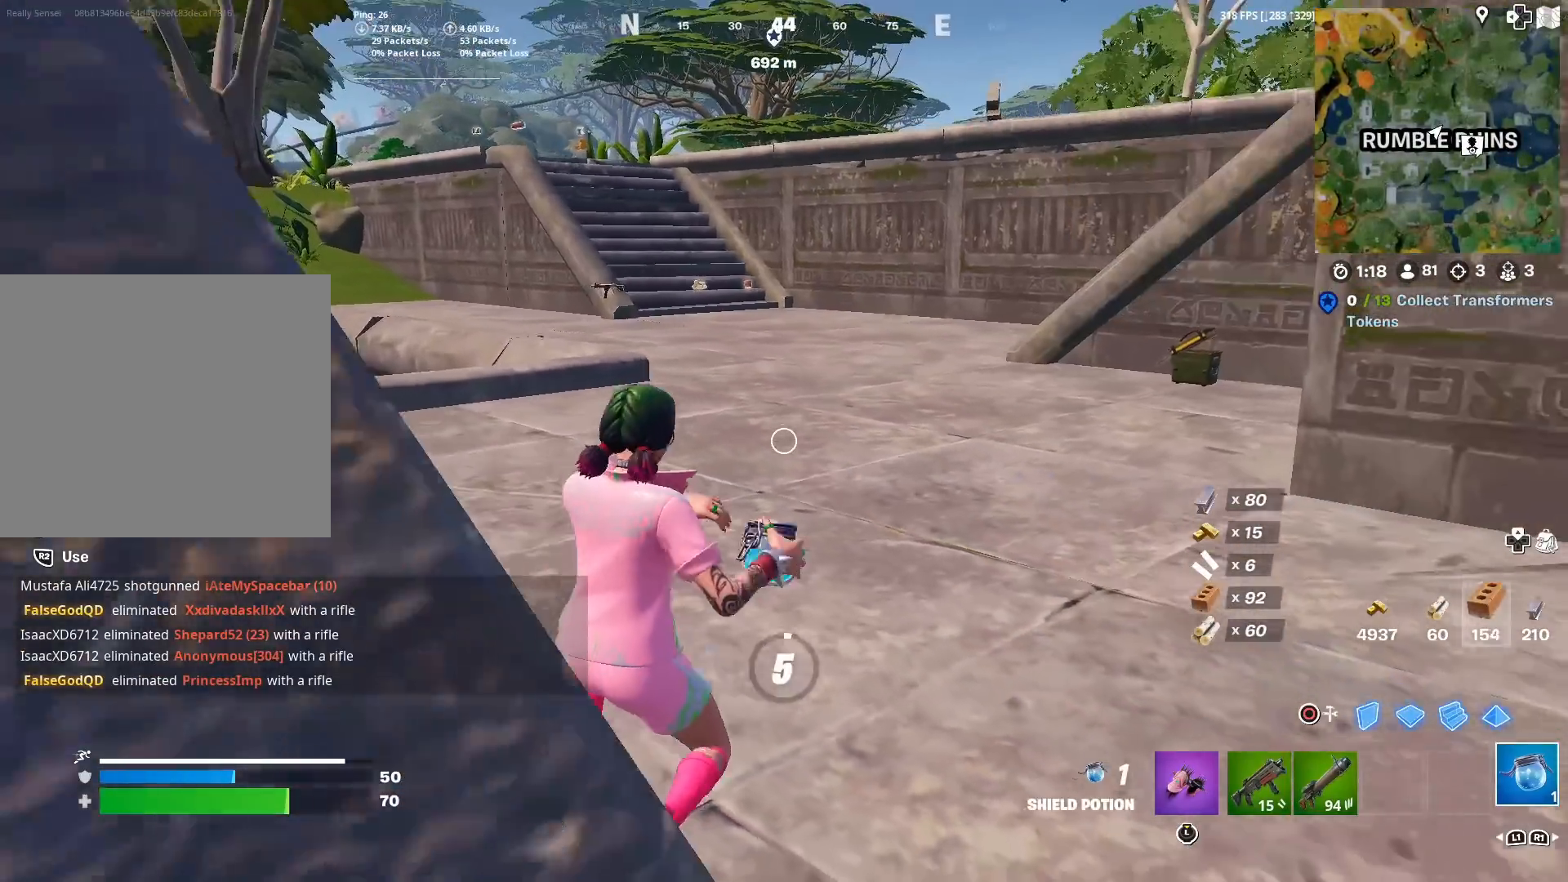
{"buttons": ["R2"], "left_stick": "center", "right_stick": "center", "events": []}
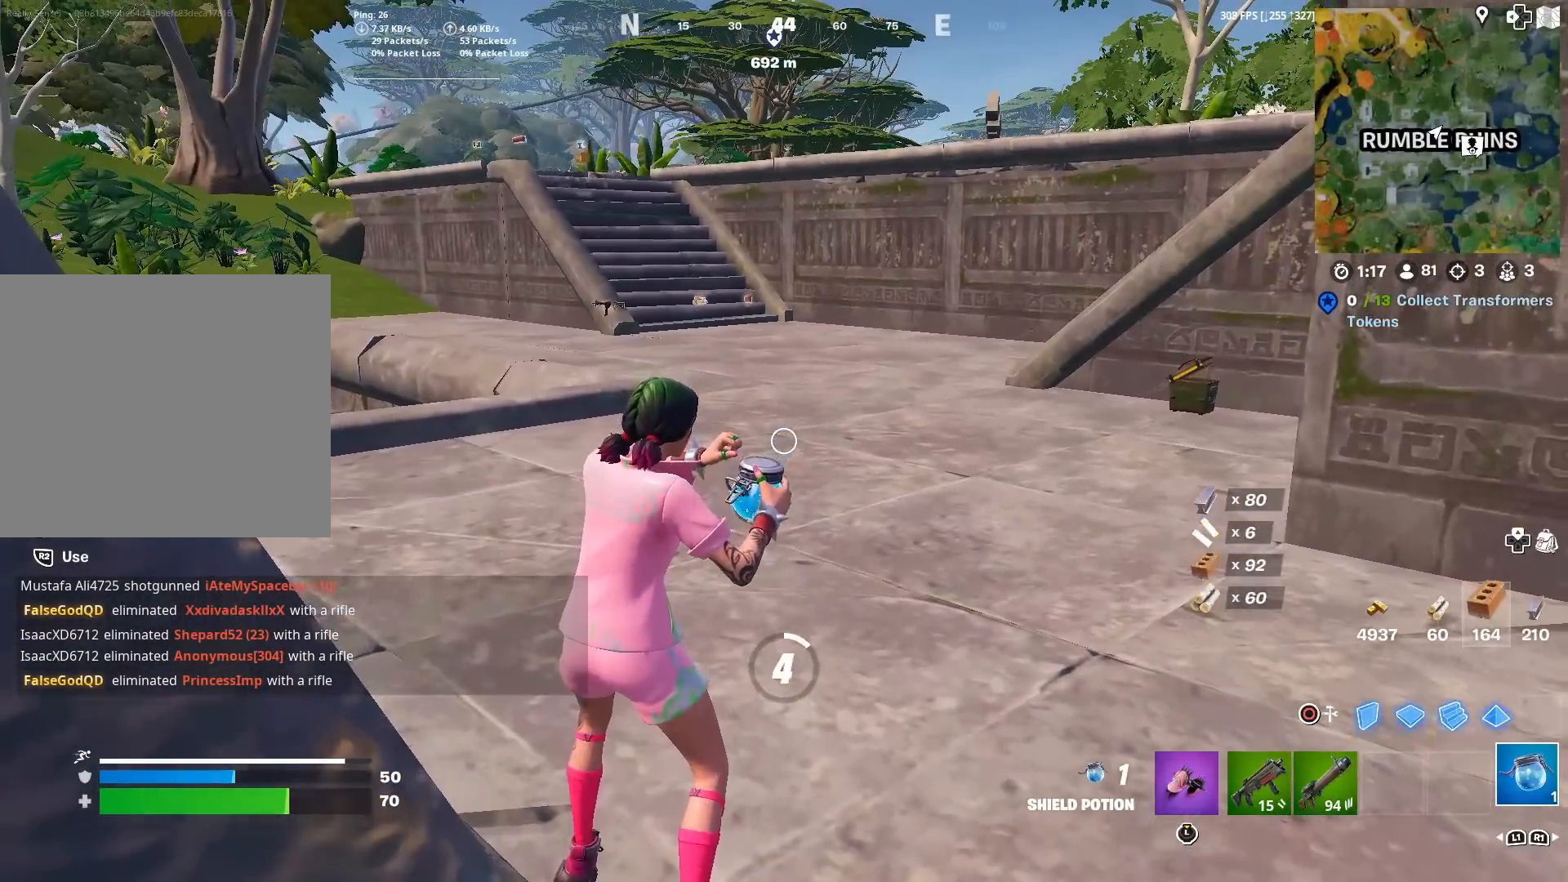
{"buttons": ["R2"], "left_stick": "center", "right_stick": "center", "events": []}
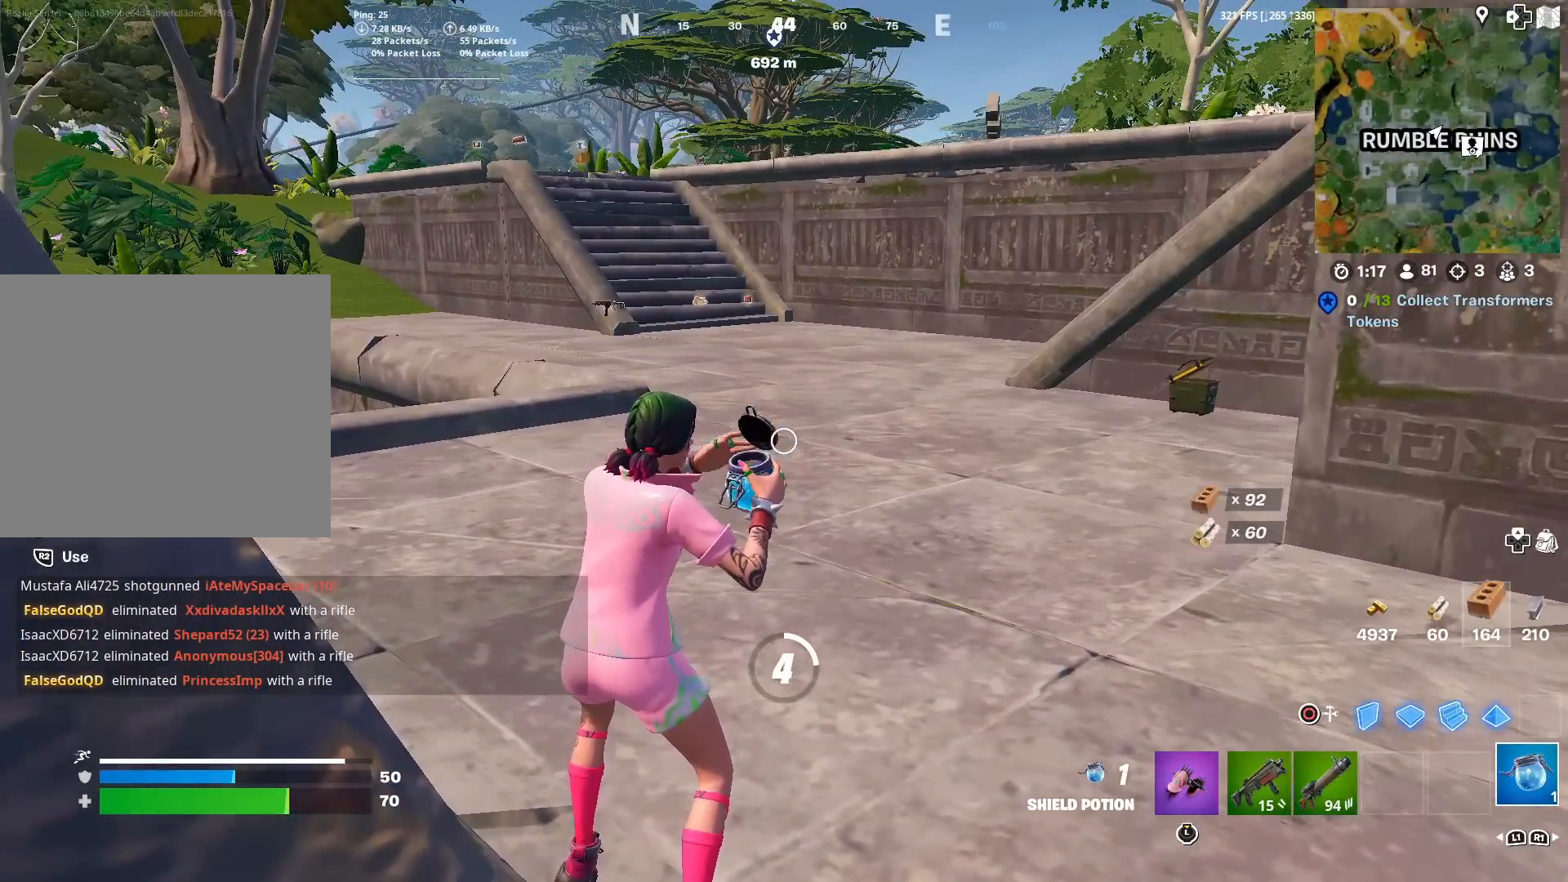
{"buttons": ["R2"], "left_stick": "center", "right_stick": "left", "events": [[467, "right_stick", "left"]]}
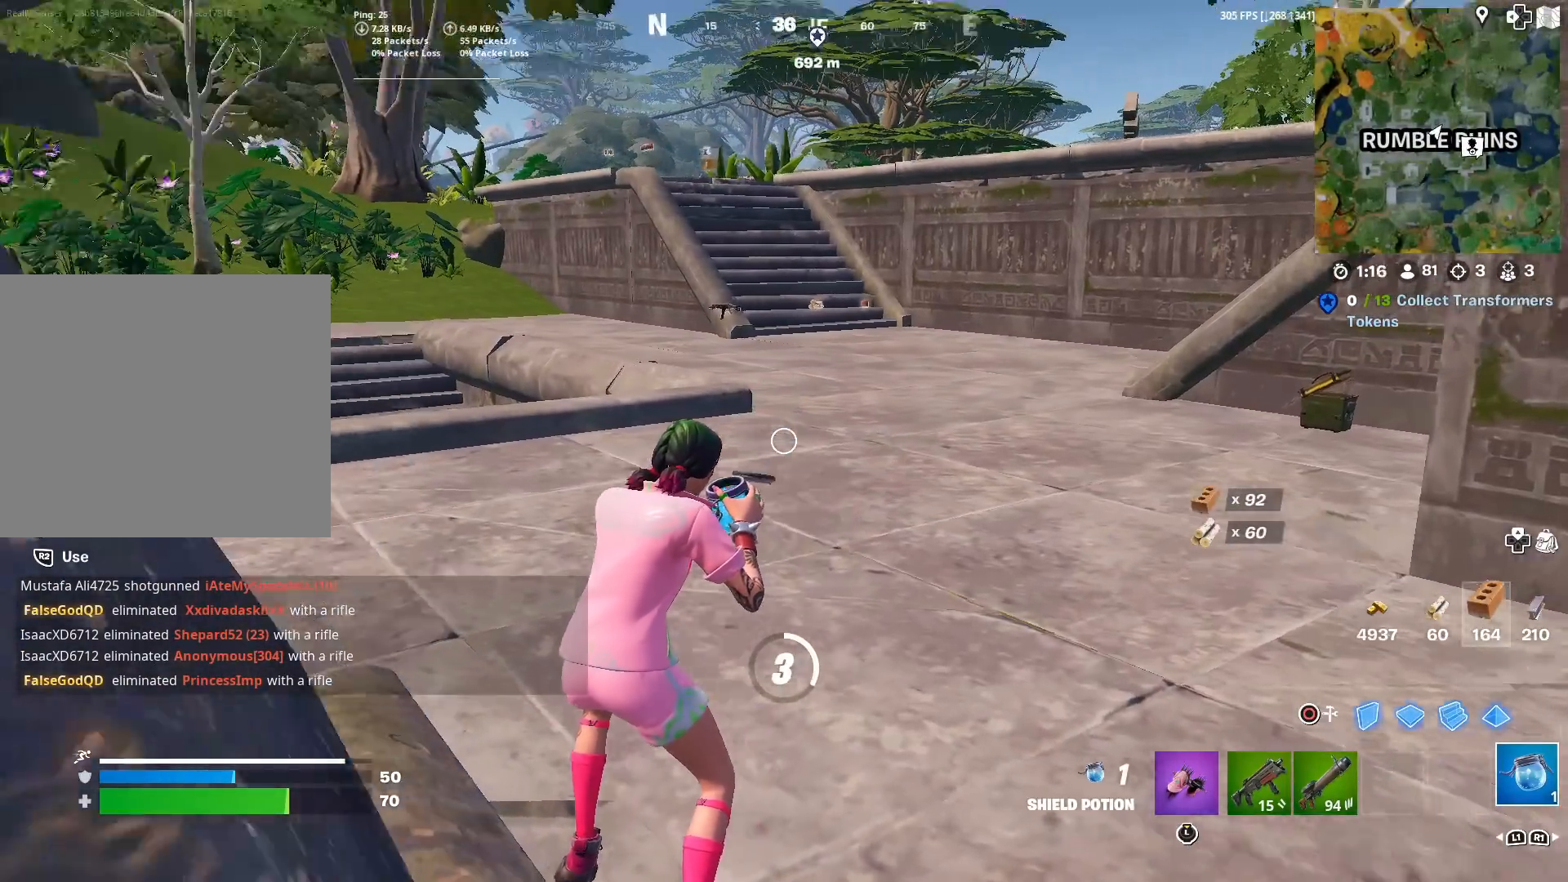
{"buttons": ["R2"], "left_stick": "center", "right_stick": "center", "events": [[267, "right_stick", "center"]]}
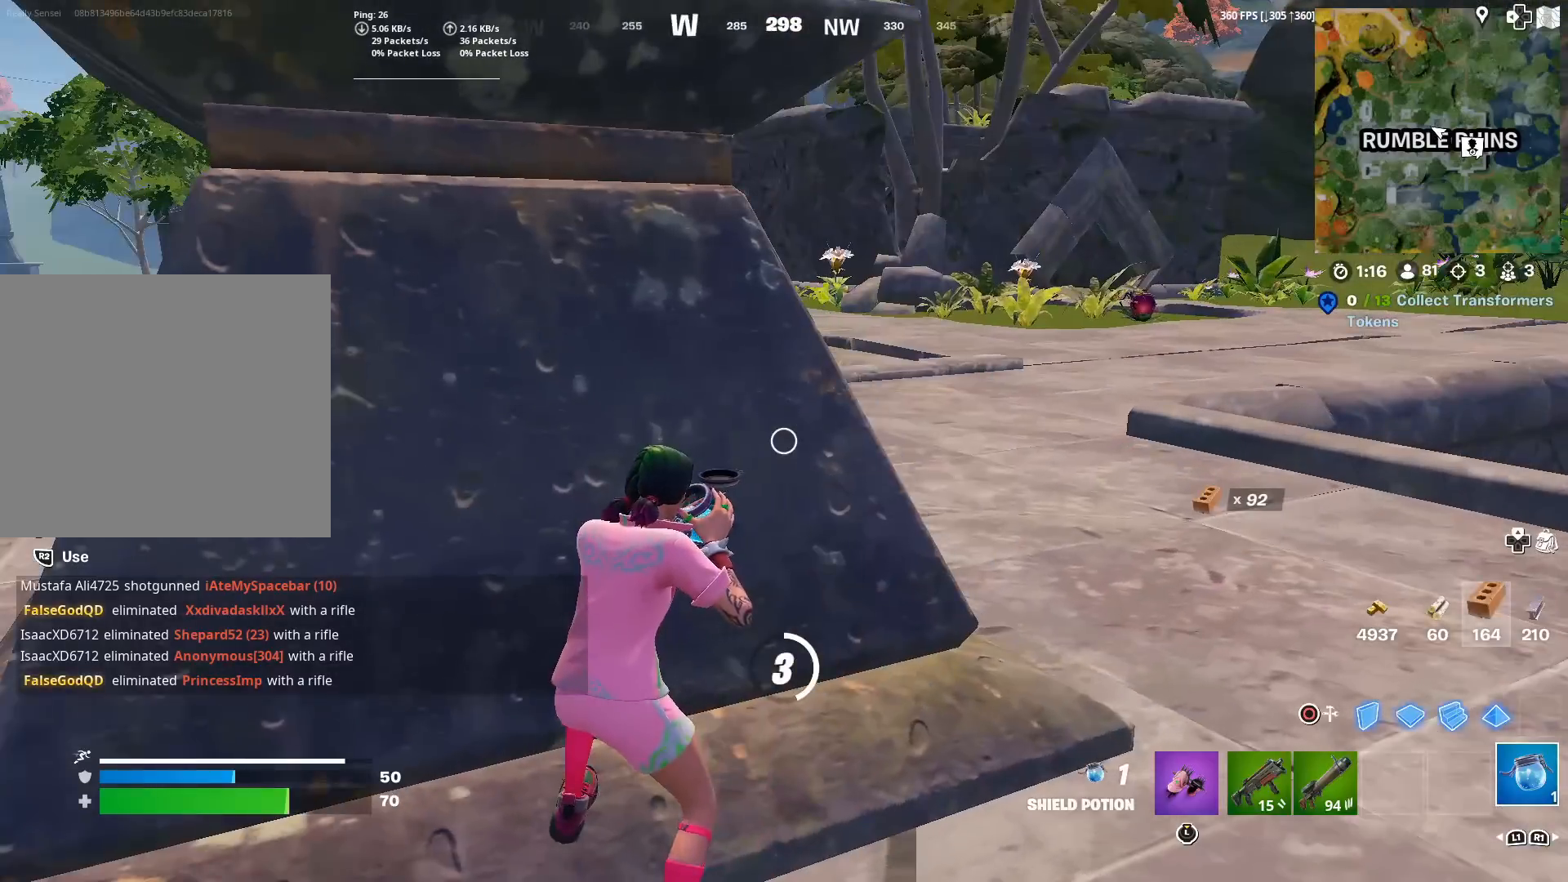
{"buttons": ["R2"], "left_stick": "center", "right_stick": "center", "events": [[184, "right_stick", "left"], [301, "right_stick", "center"]]}
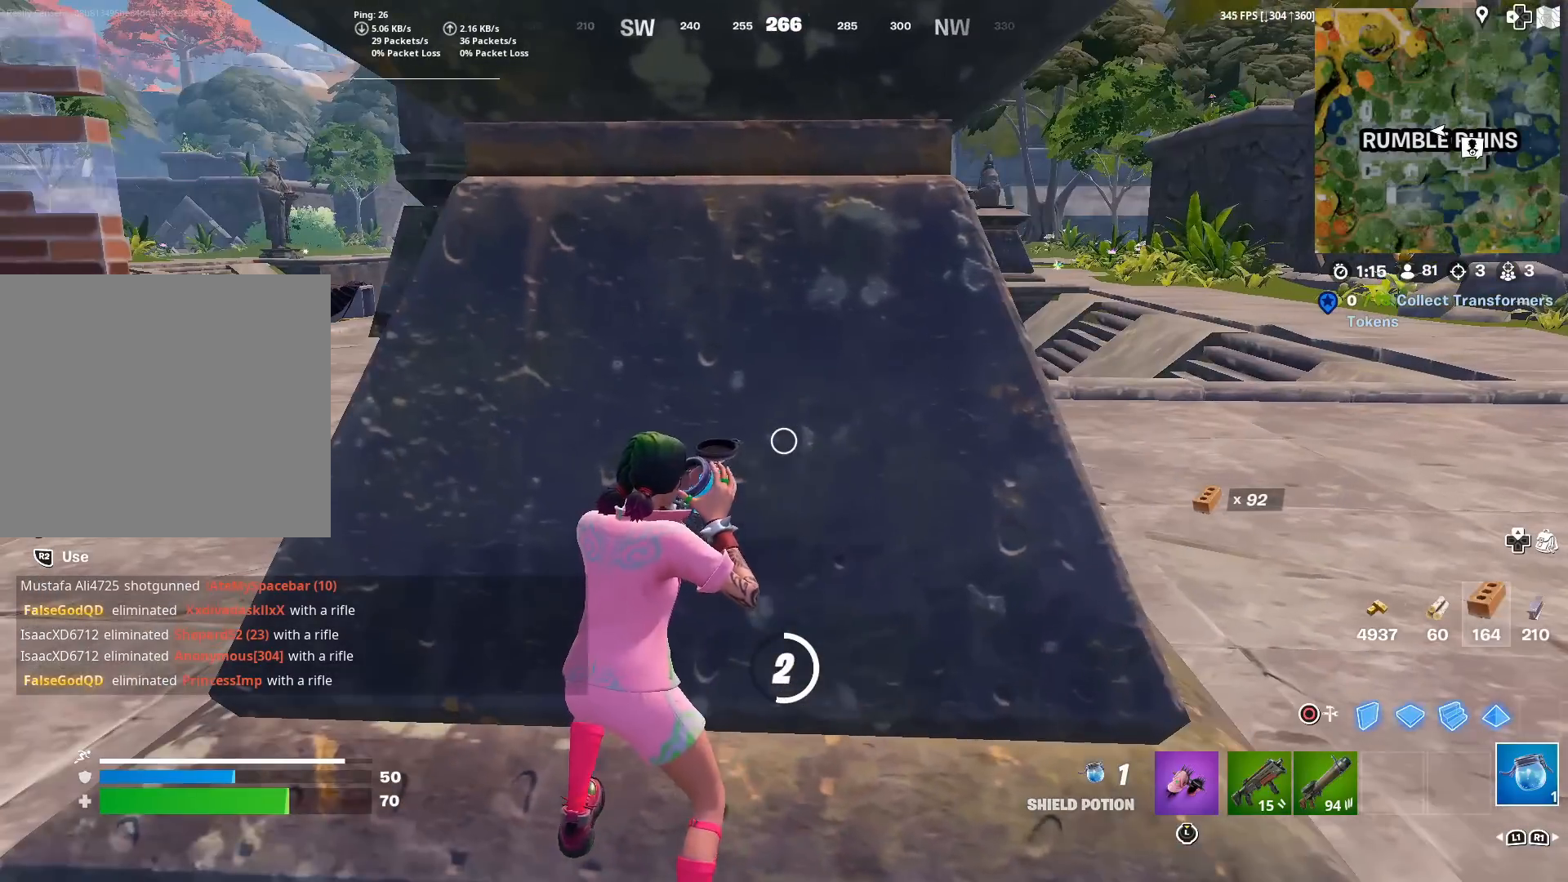
{"buttons": ["R2"], "left_stick": "center", "right_stick": "center", "events": []}
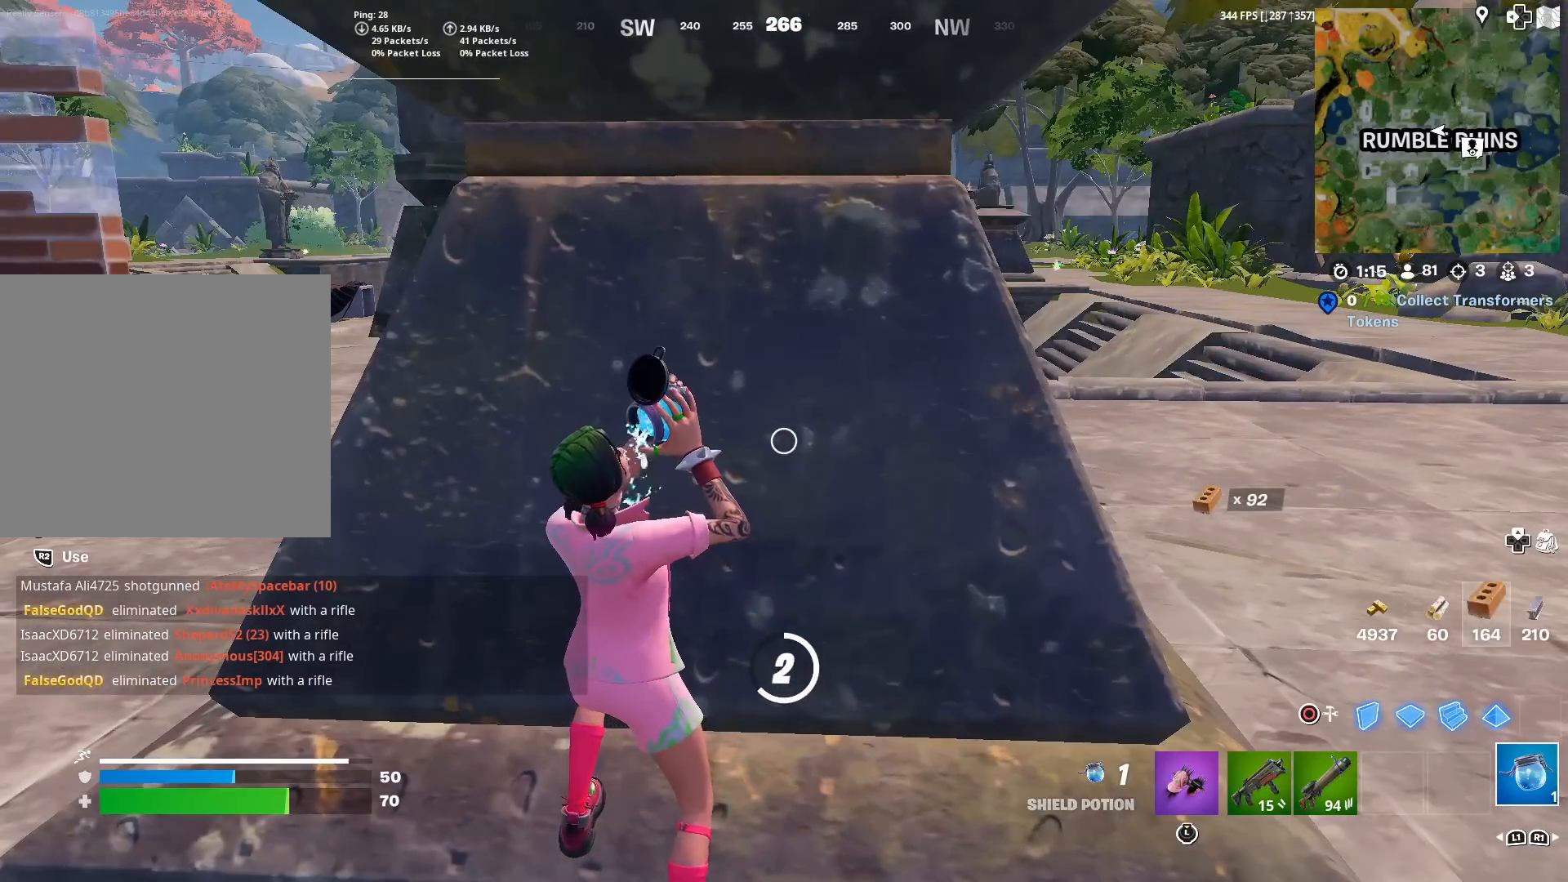
{"buttons": ["R2"], "left_stick": "center", "right_stick": "center", "events": [[67, "right_stick", "right"], [434, "right_stick", "center"]]}
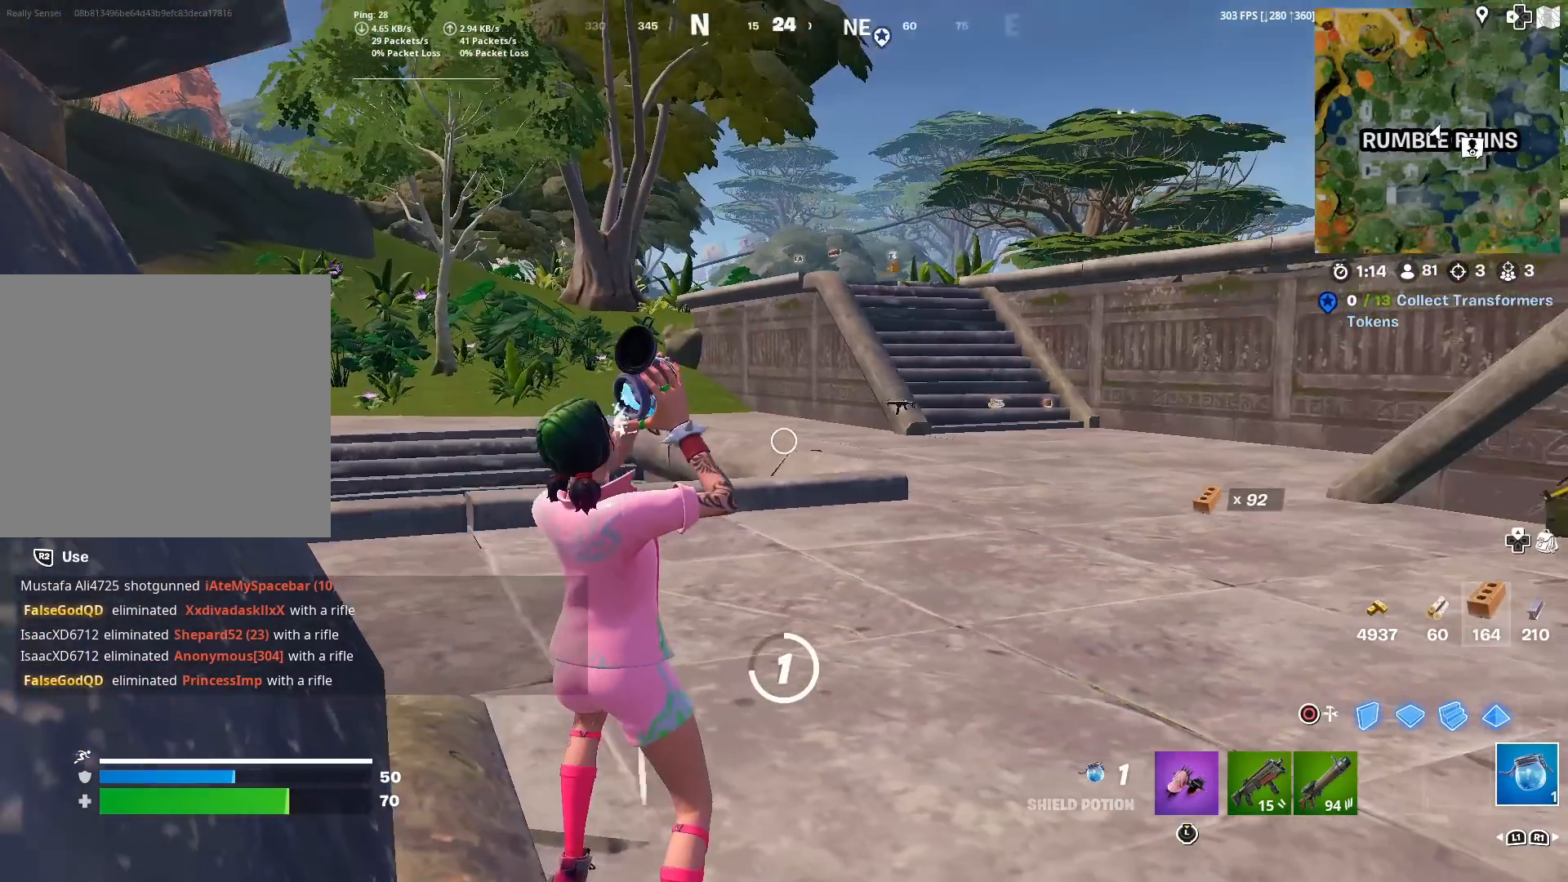
{"buttons": ["R2"], "left_stick": "center", "right_stick": "center", "events": [[133, "right_stick", "right"], [233, "right_stick", "center"]]}
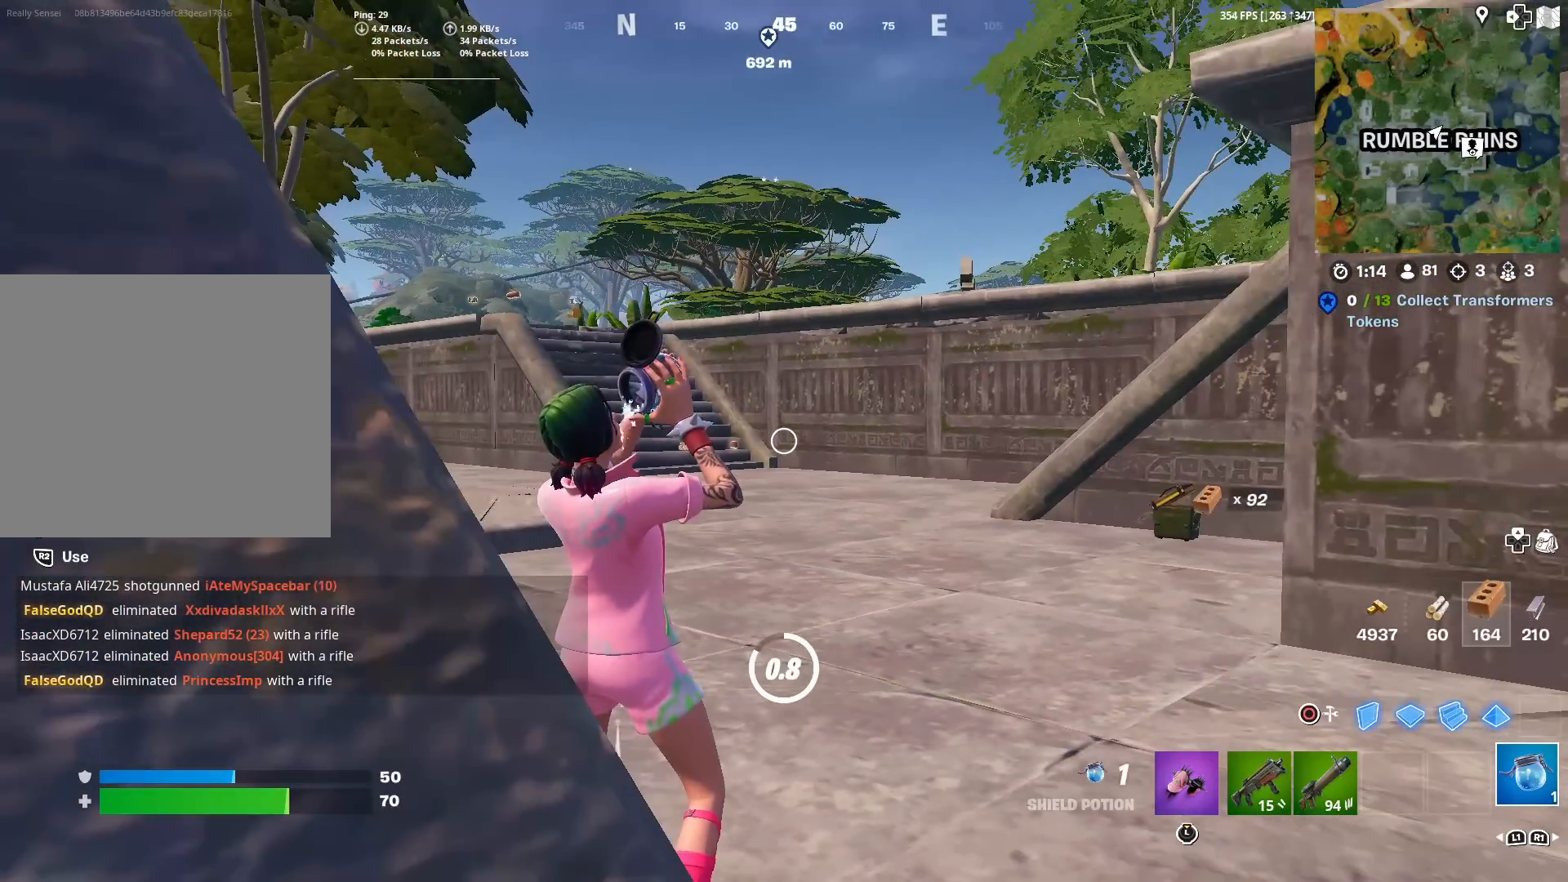
{"buttons": ["R2"], "left_stick": "center", "right_stick": "center", "events": []}
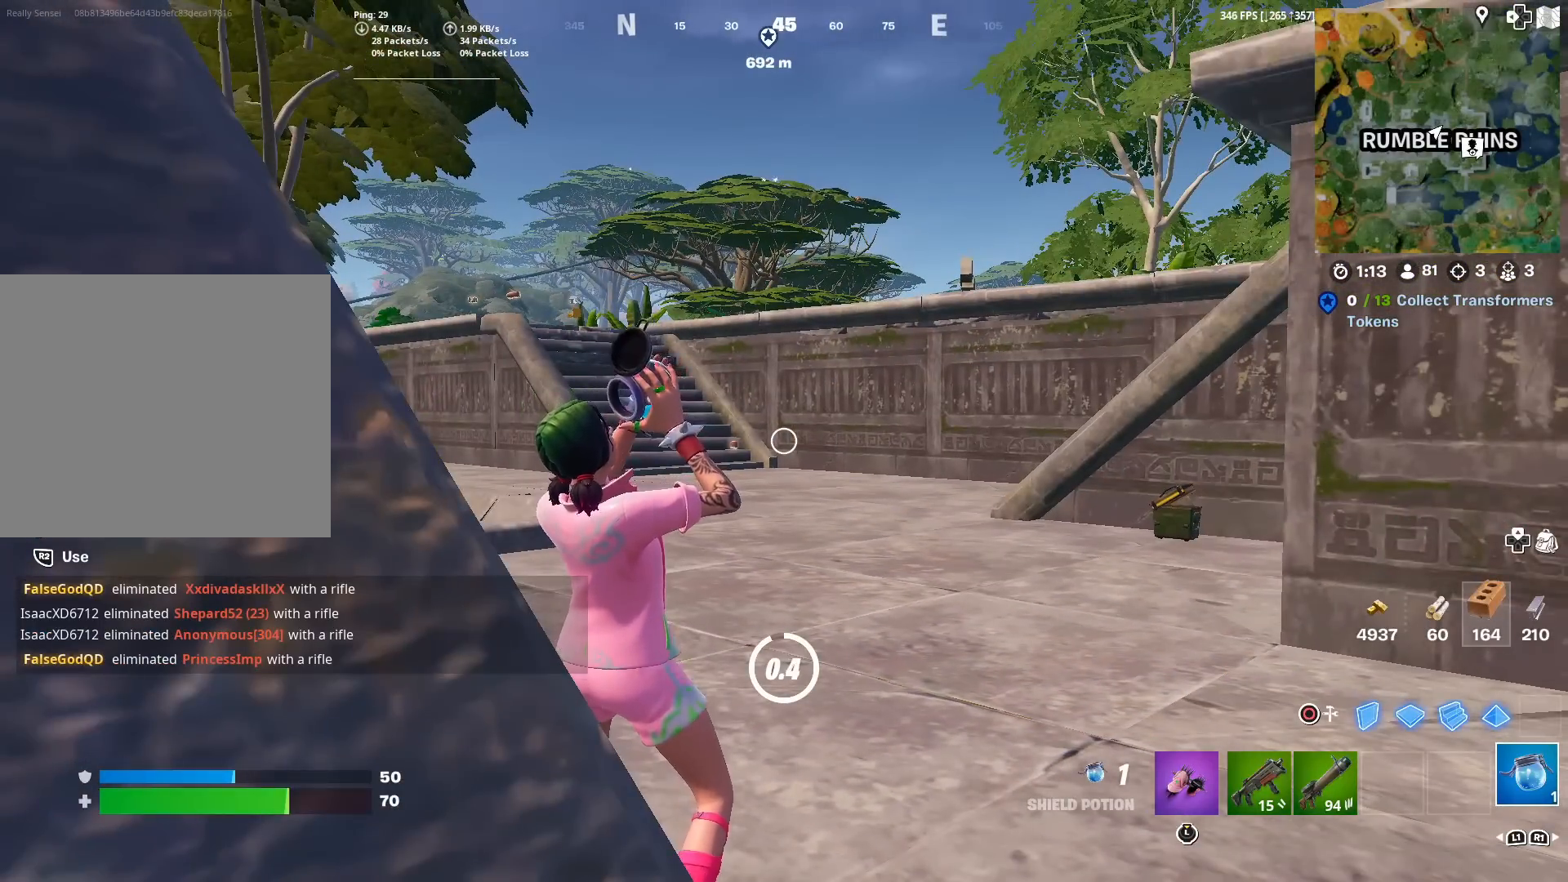
{"buttons": ["R2"], "left_stick": "up-right", "right_stick": "center", "events": [[400, "left_stick", "up-right"]]}
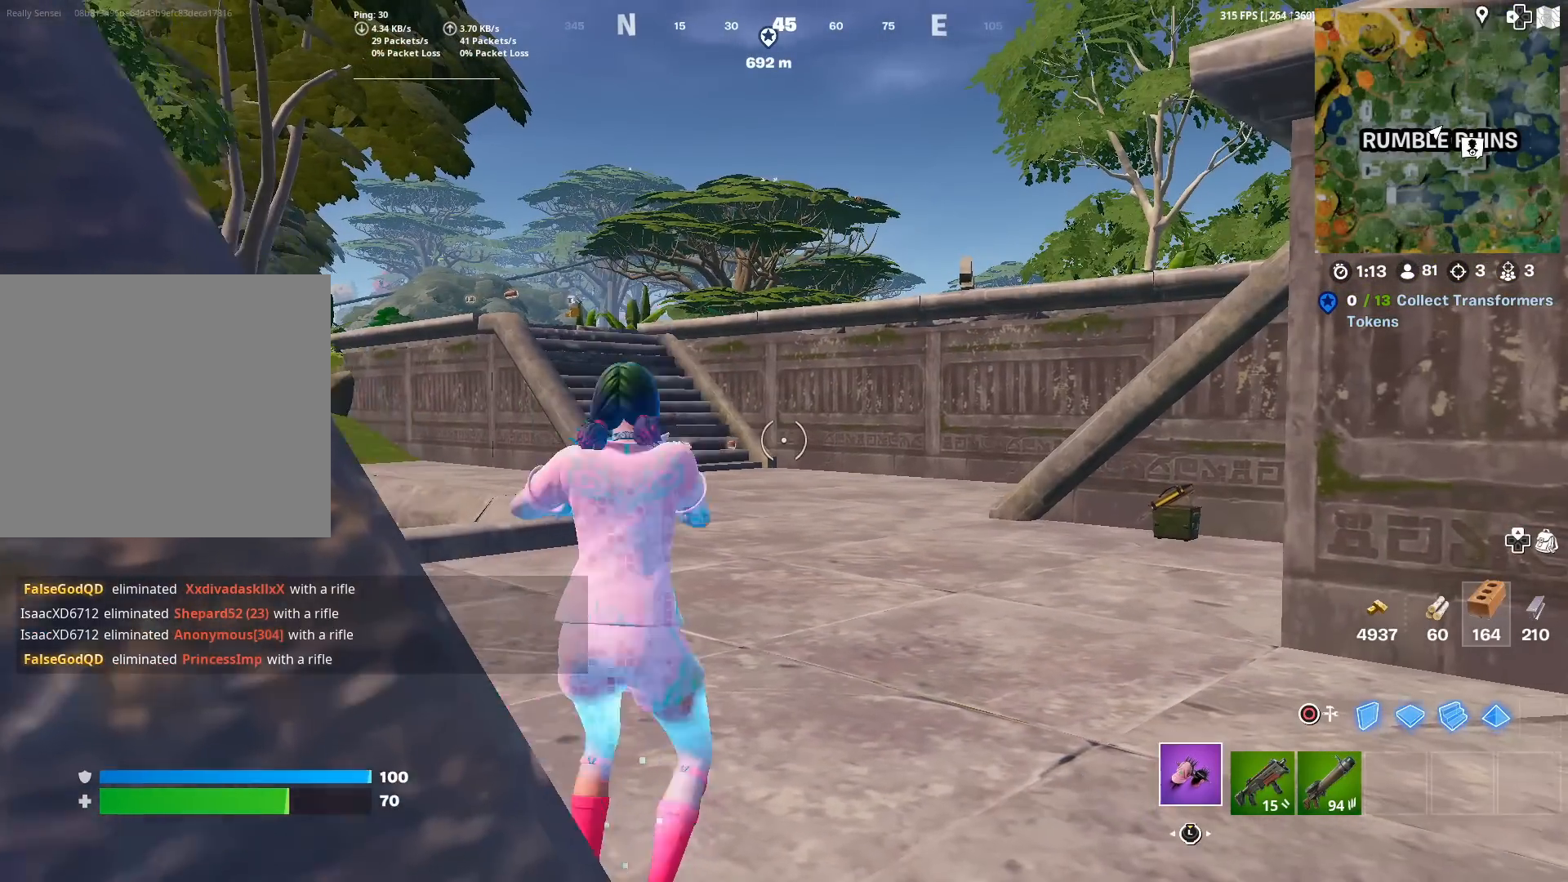
{"buttons": [], "left_stick": "up-right", "right_stick": "down", "events": [[50, "R2", "up"], [216, "R1", "down"], [300, "R1", "up"], [500, "right_stick", "down"]]}
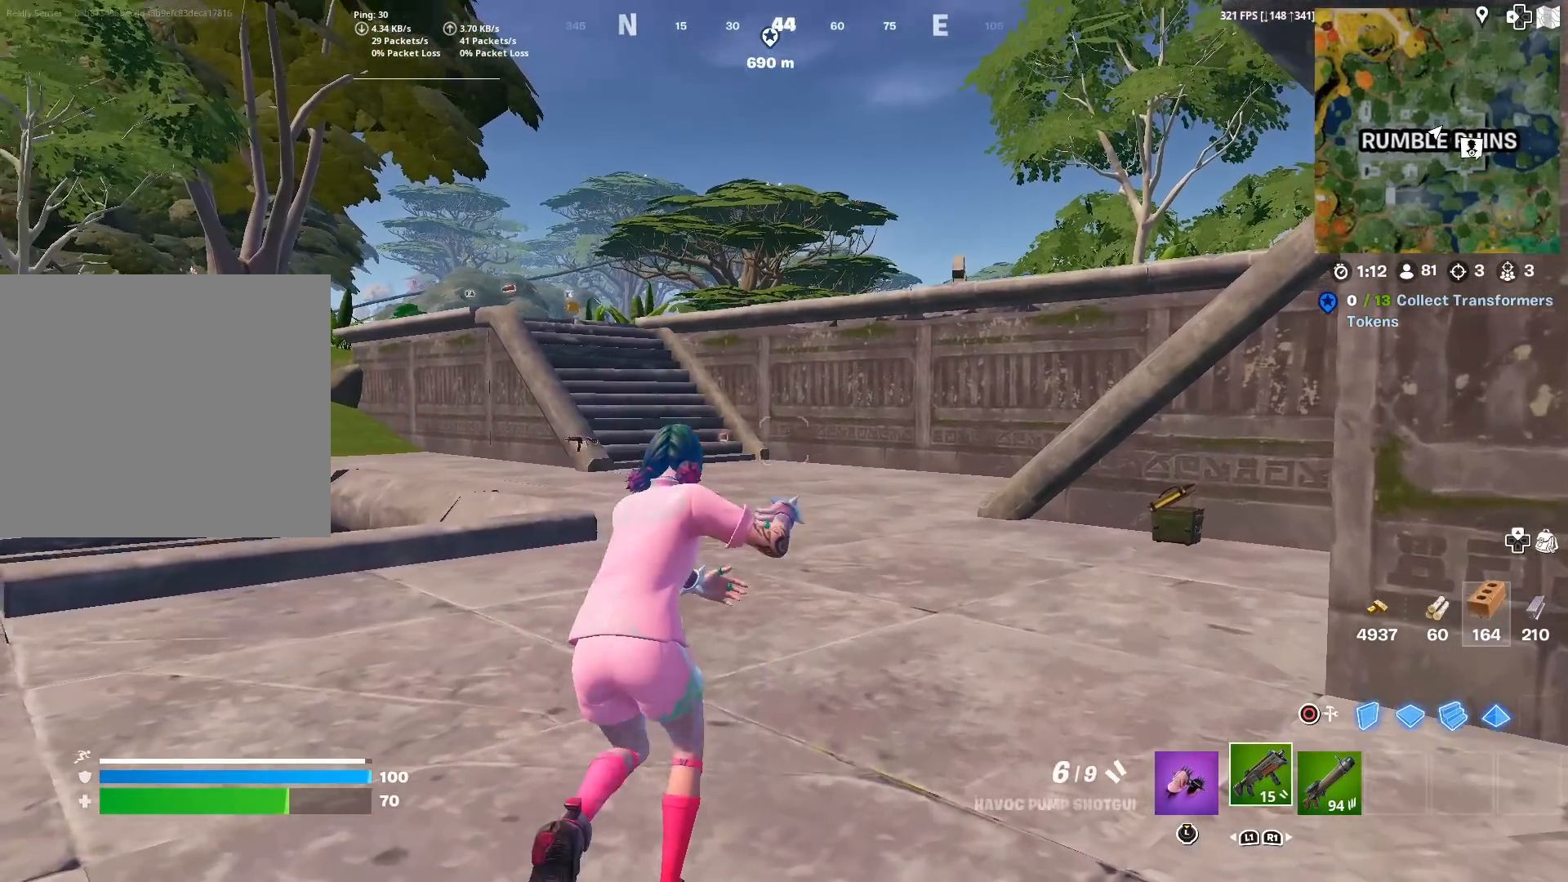
{"buttons": [], "left_stick": "up", "right_stick": "center", "events": [[83, "right_stick", "center"], [167, "left_stick", "up"]]}
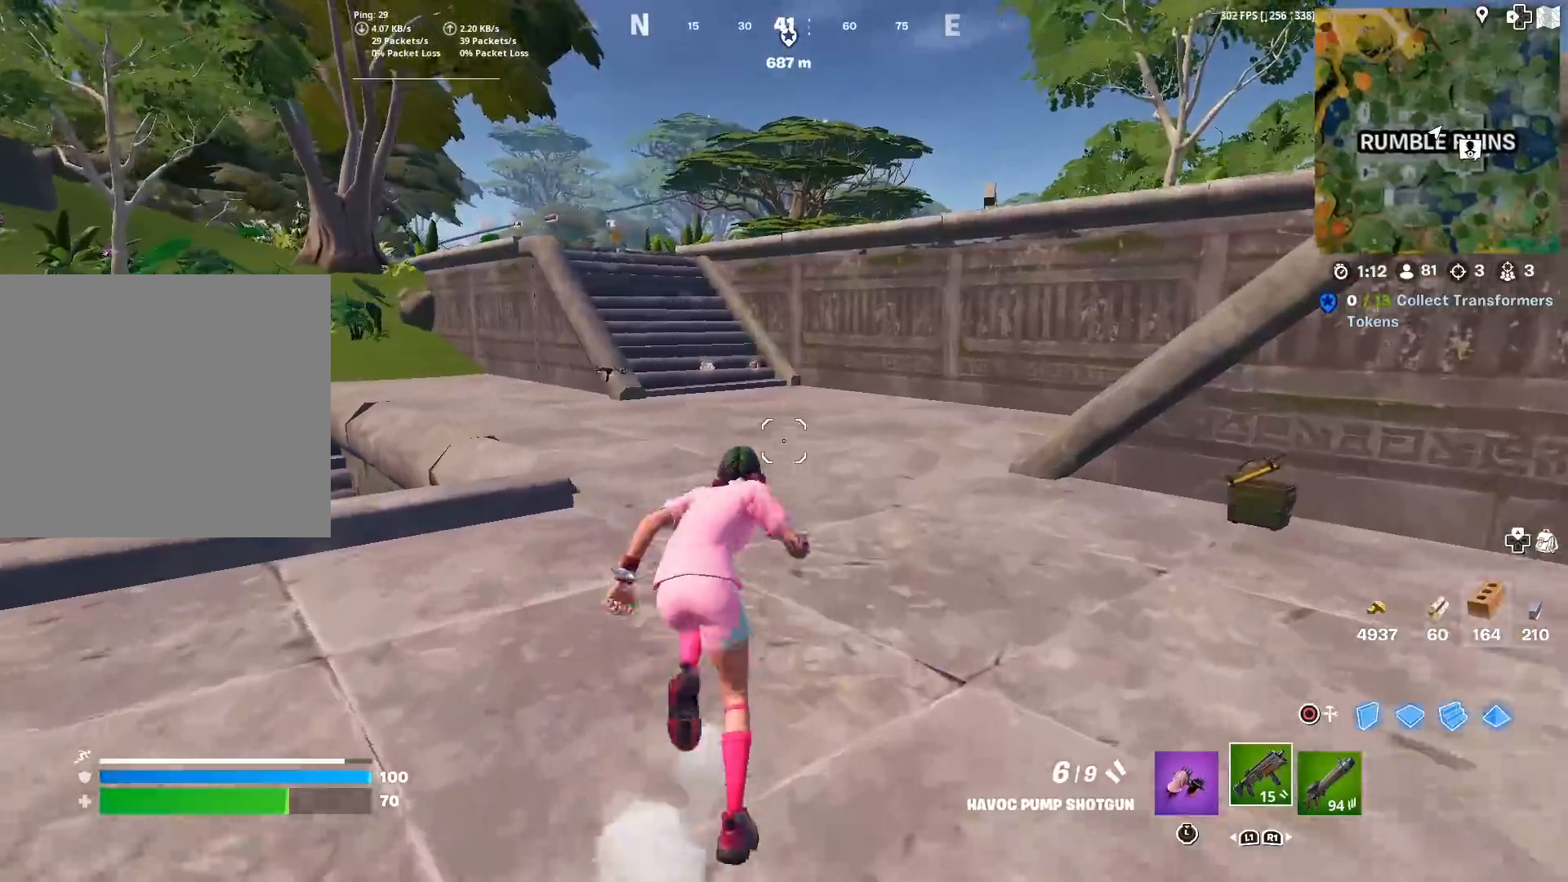
{"buttons": [], "left_stick": "up", "right_stick": "center", "events": [[367, "R3", "down"], [500, "R3", "up"]]}
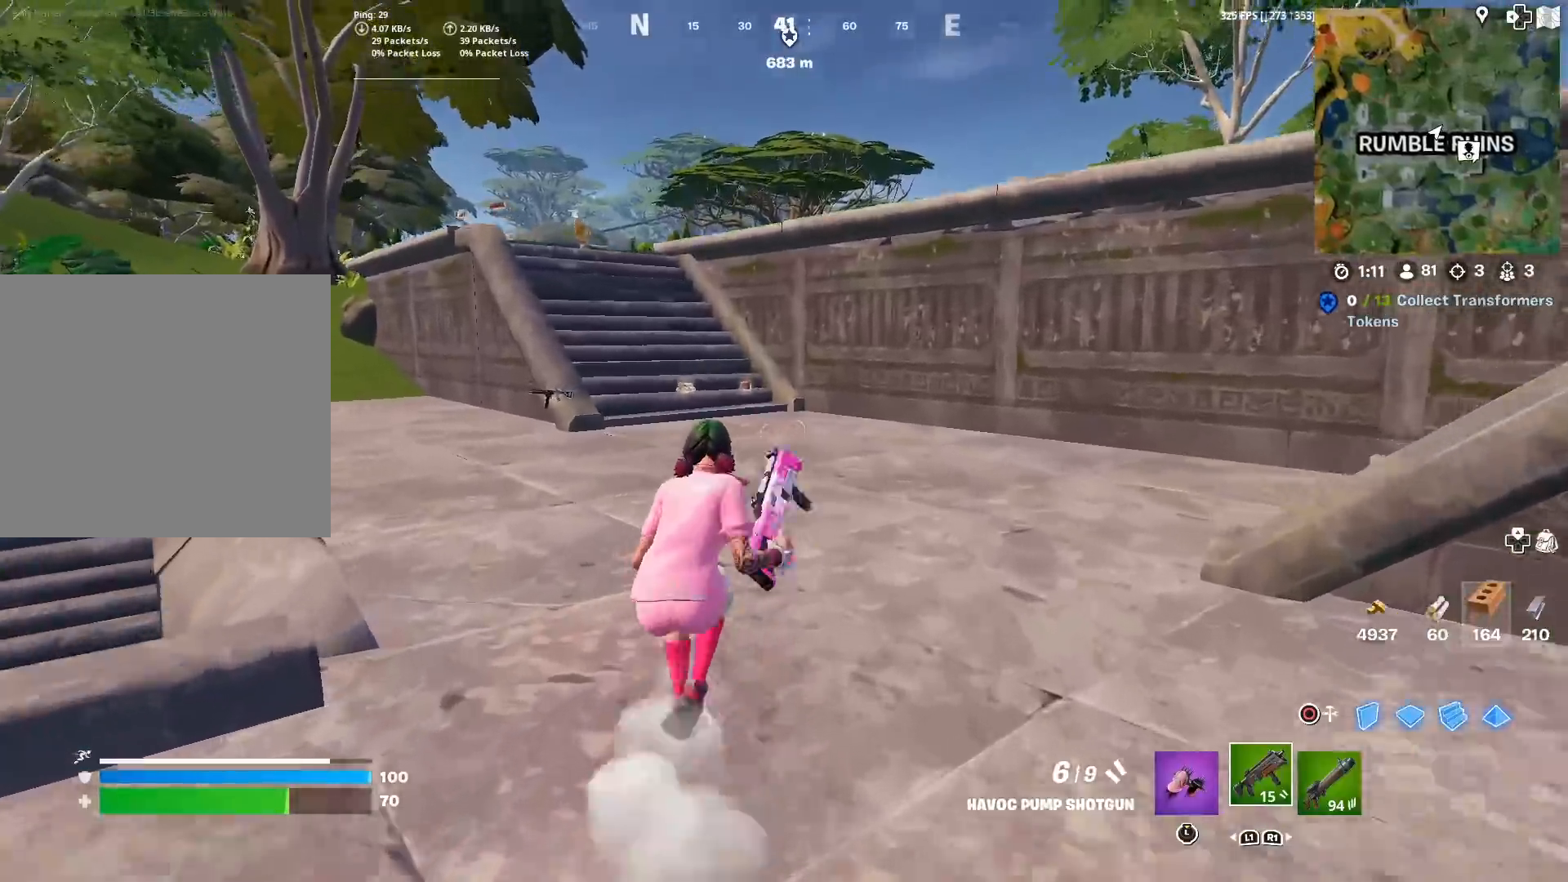
{"buttons": ["SQUARE"], "left_stick": "up", "right_stick": "center", "events": [[33, "right_stick", "left"], [67, "left_stick", "center"], [83, "CROSS", "down"], [100, "right_stick", "center"], [184, "CROSS", "up"], [234, "SQUARE", "down"], [300, "right_stick", "left"], [334, "SQUARE", "up"], [350, "right_stick", "center"], [400, "left_stick", "up"], [417, "SQUARE", "down"]]}
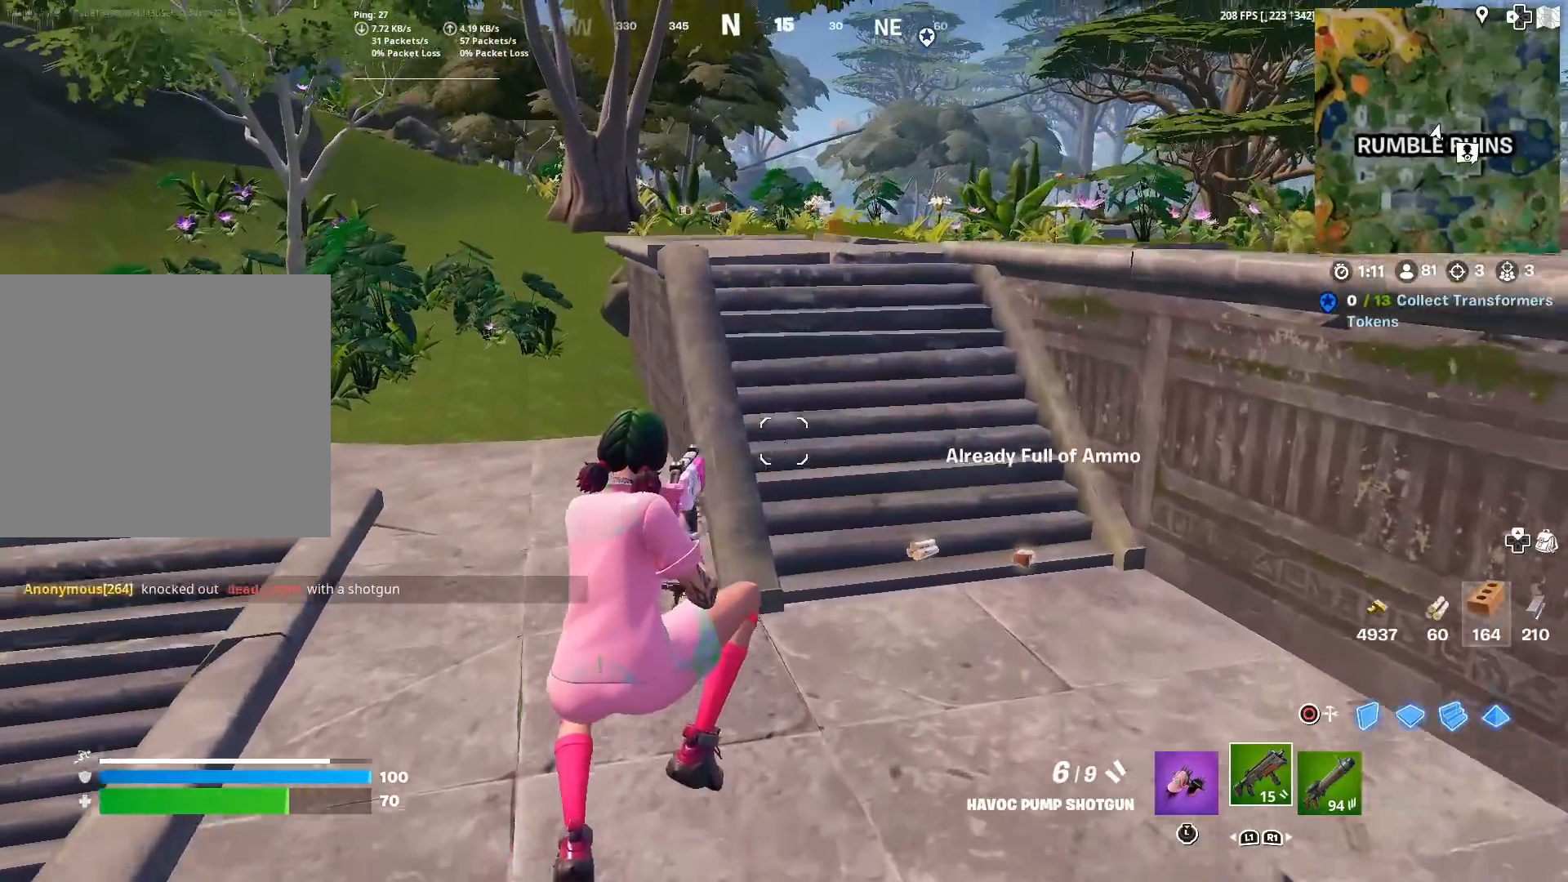
{"buttons": [], "left_stick": "up-right", "right_stick": "right", "events": [[16, "SQUARE", "up"], [83, "SQUARE", "down"], [166, "SQUARE", "up"], [266, "left_stick", "up-right"], [300, "SQUARE", "down"], [433, "SQUARE", "up"], [500, "right_stick", "right"]]}
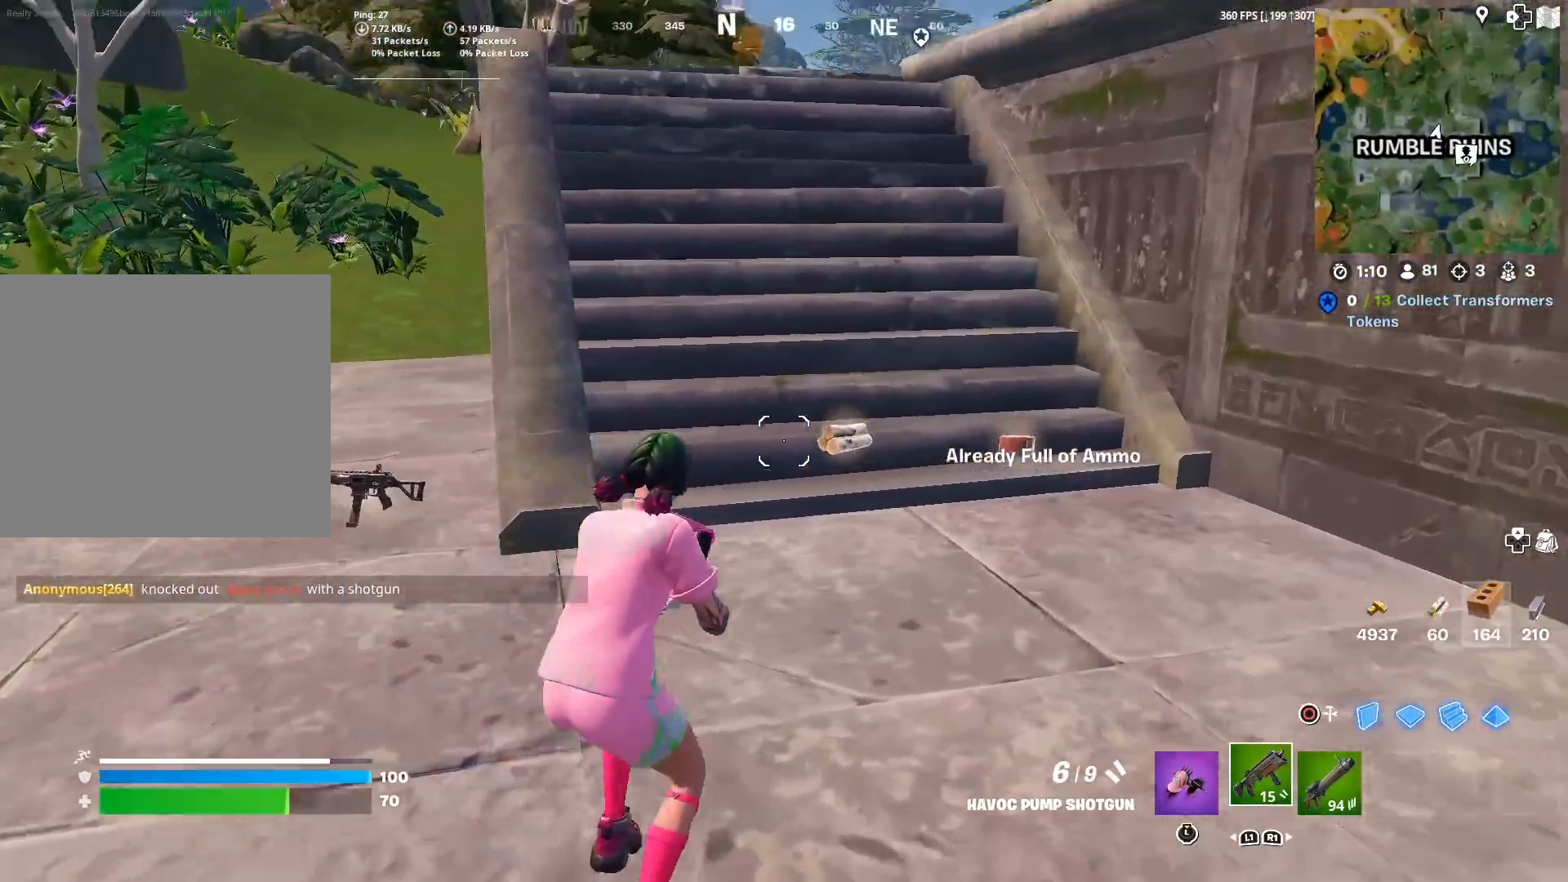
{"buttons": [], "left_stick": "up-right", "right_stick": "down-right", "events": [[33, "SQUARE", "down"], [83, "left_stick", "up"], [100, "right_stick", "center"], [117, "SQUARE", "up"], [200, "SQUARE", "down"], [284, "SQUARE", "up"], [350, "SQUARE", "down"], [350, "right_stick", "down-right"], [467, "SQUARE", "up"], [467, "left_stick", "up-right"]]}